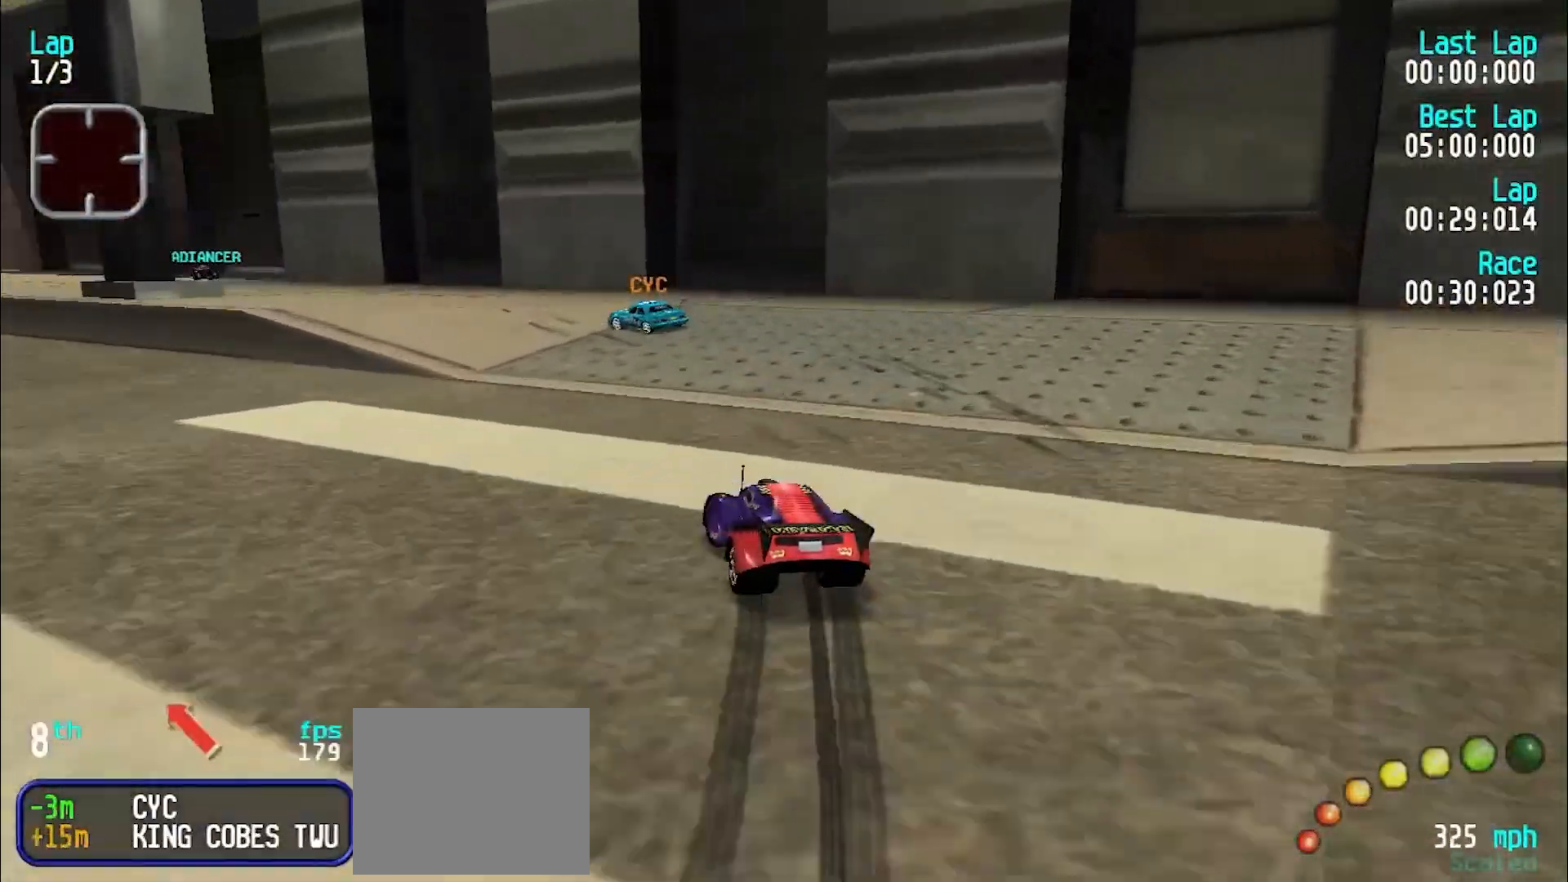
Gameplay with keyboard; each line is a JSON object with the keys held at the frame after it. "events" lists presses ("down") and releases ("up") of "d", "e", "u" and "y" between this image and that frame as [ms after this image, input, new state], when the widget could be followed in between. No other keys are recorded. Mouse input is not recorded.
{"keys": ["y"], "events": [[133, "e", "down"], [167, "e", "up"], [217, "y", "up"], [317, "e", "down"], [317, "y", "down"], [417, "y", "up"], [467, "y", "down"], [500, "e", "up"]]}
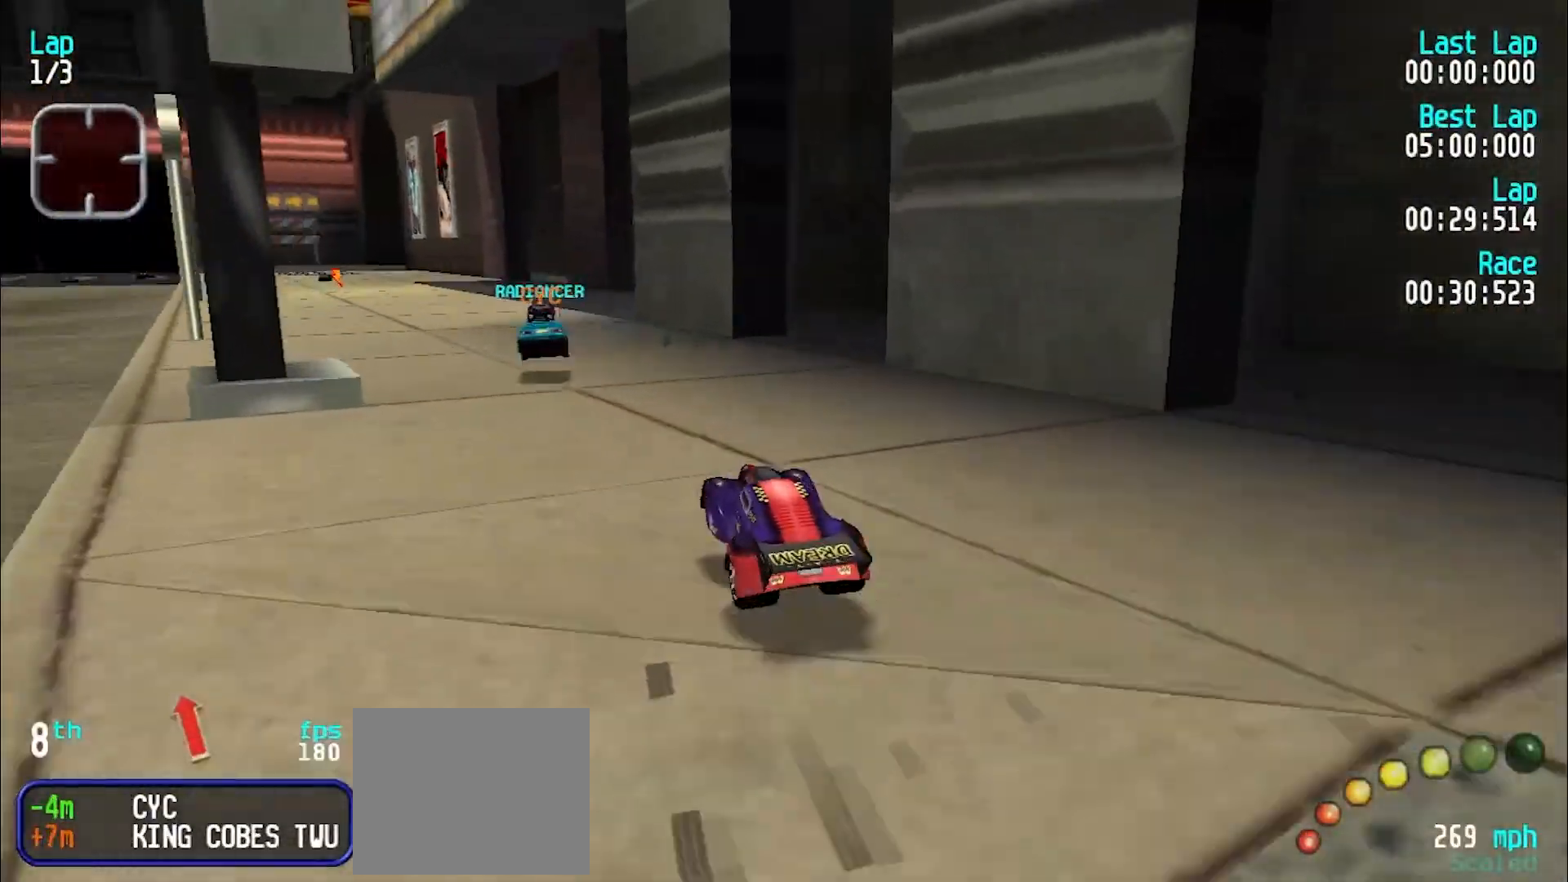
{"keys": ["e"], "events": [[83, "y", "up"], [283, "y", "down"], [367, "e", "down"], [417, "y", "up"]]}
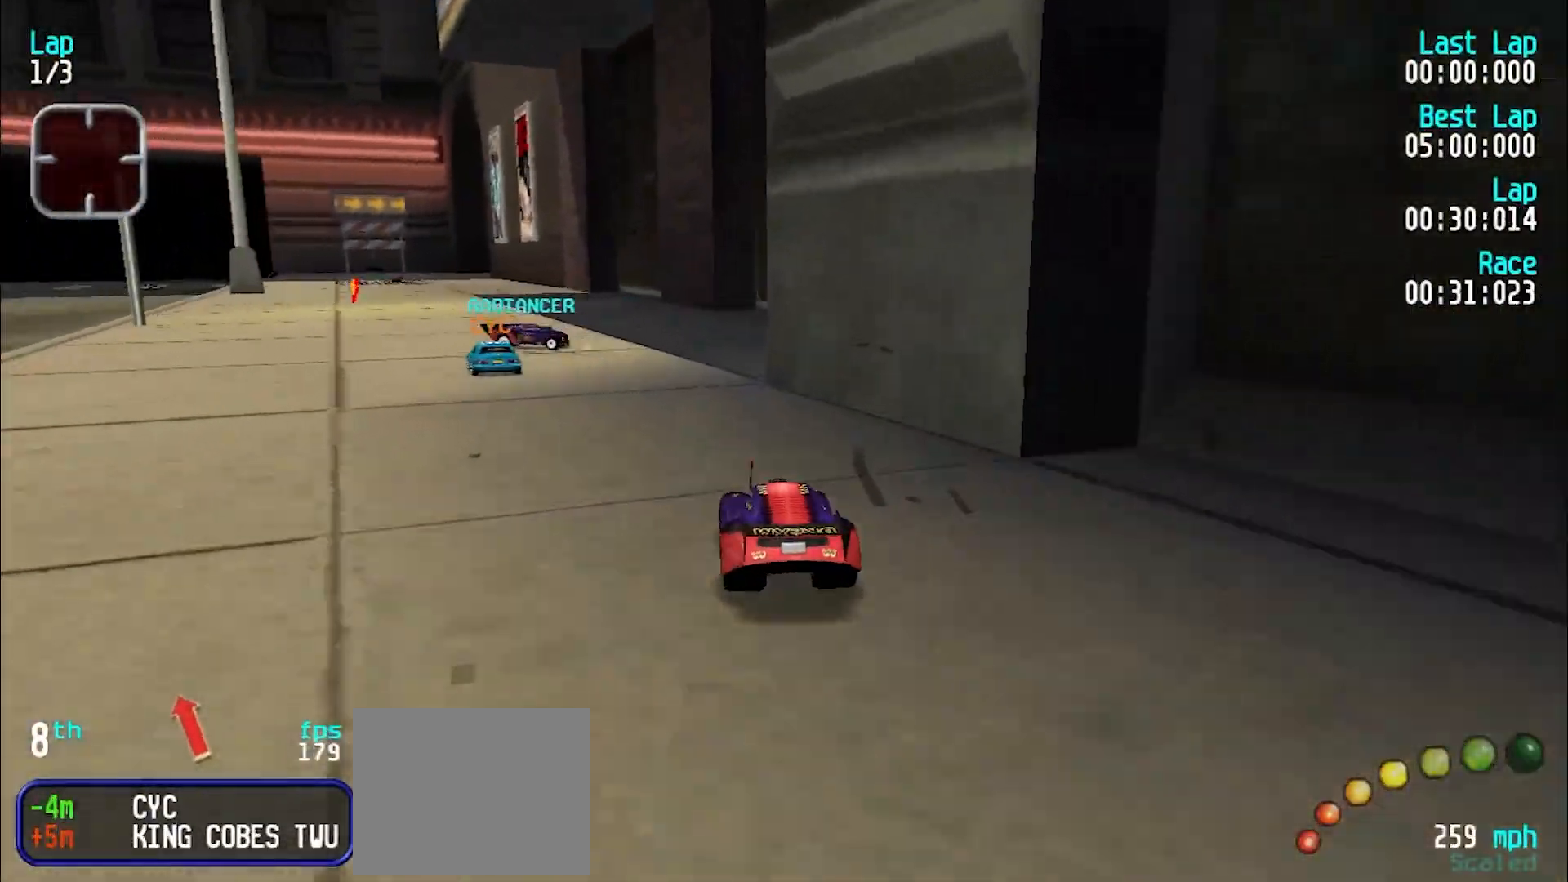
{"keys": ["e", "y"], "events": [[17, "y", "down"], [300, "y", "up"], [350, "y", "down"]]}
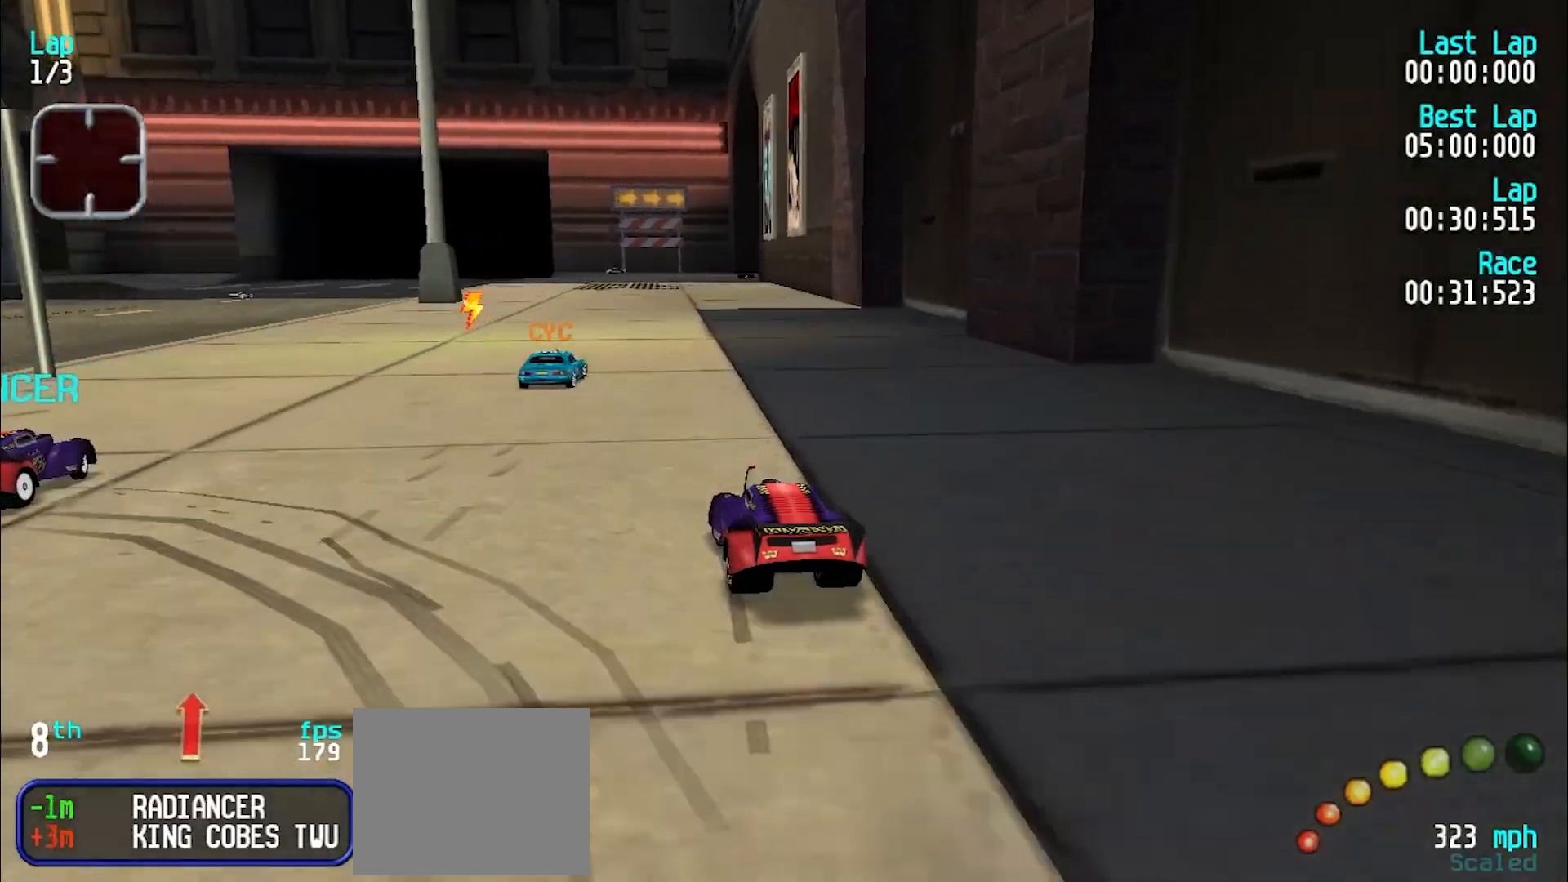
{"keys": ["e", "u"], "events": [[117, "y", "up"], [167, "y", "down"], [317, "y", "up"], [450, "u", "down"]]}
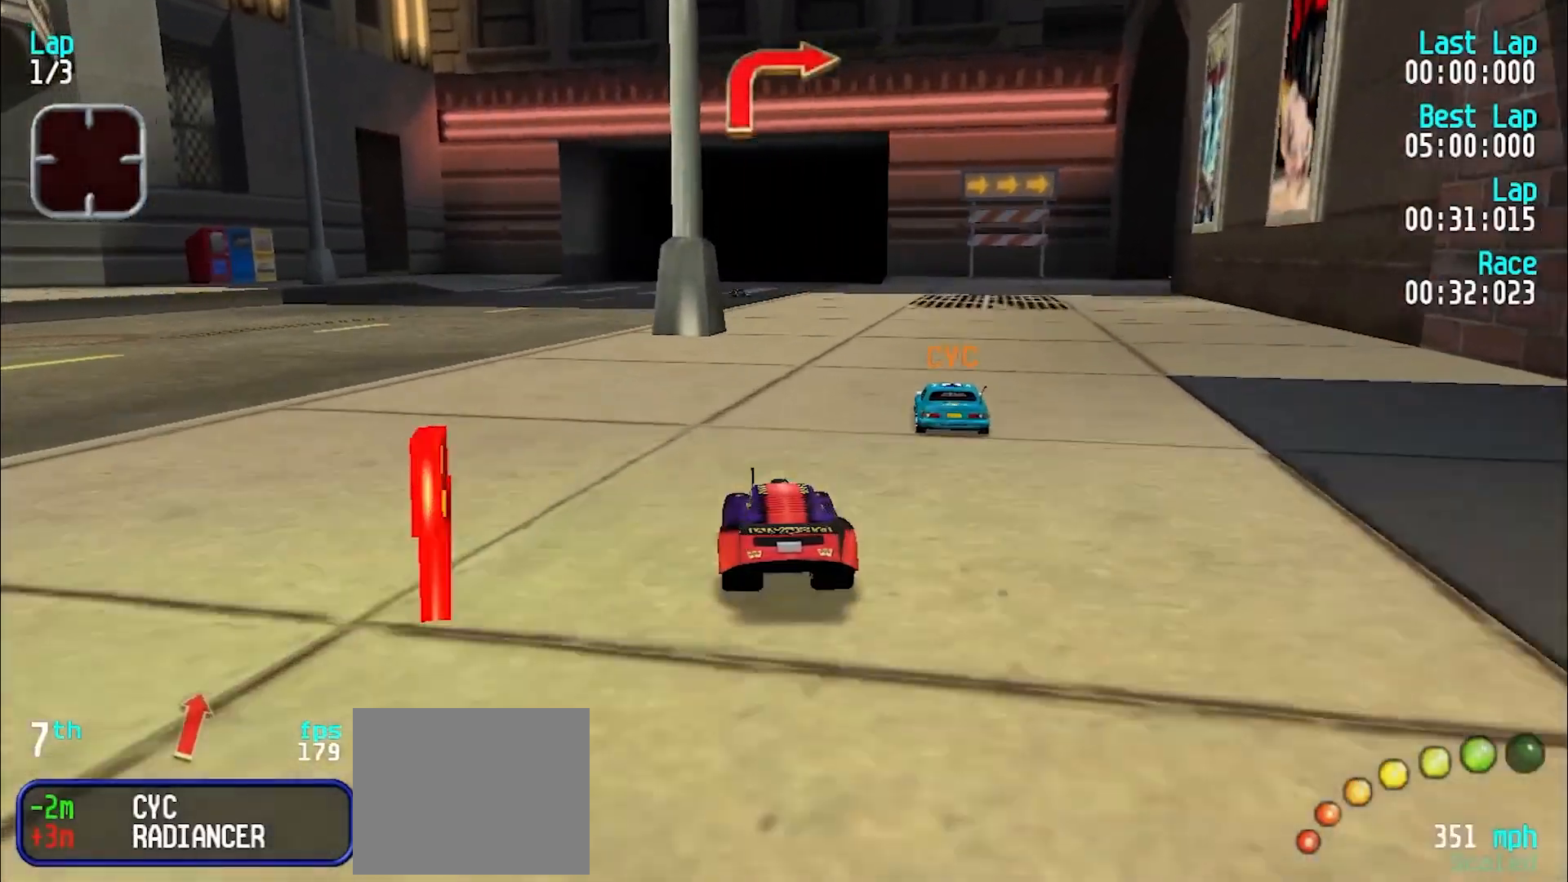
{"keys": ["e"], "events": [[100, "u", "up"], [150, "u", "down"], [233, "u", "up"], [333, "u", "down"], [483, "u", "up"]]}
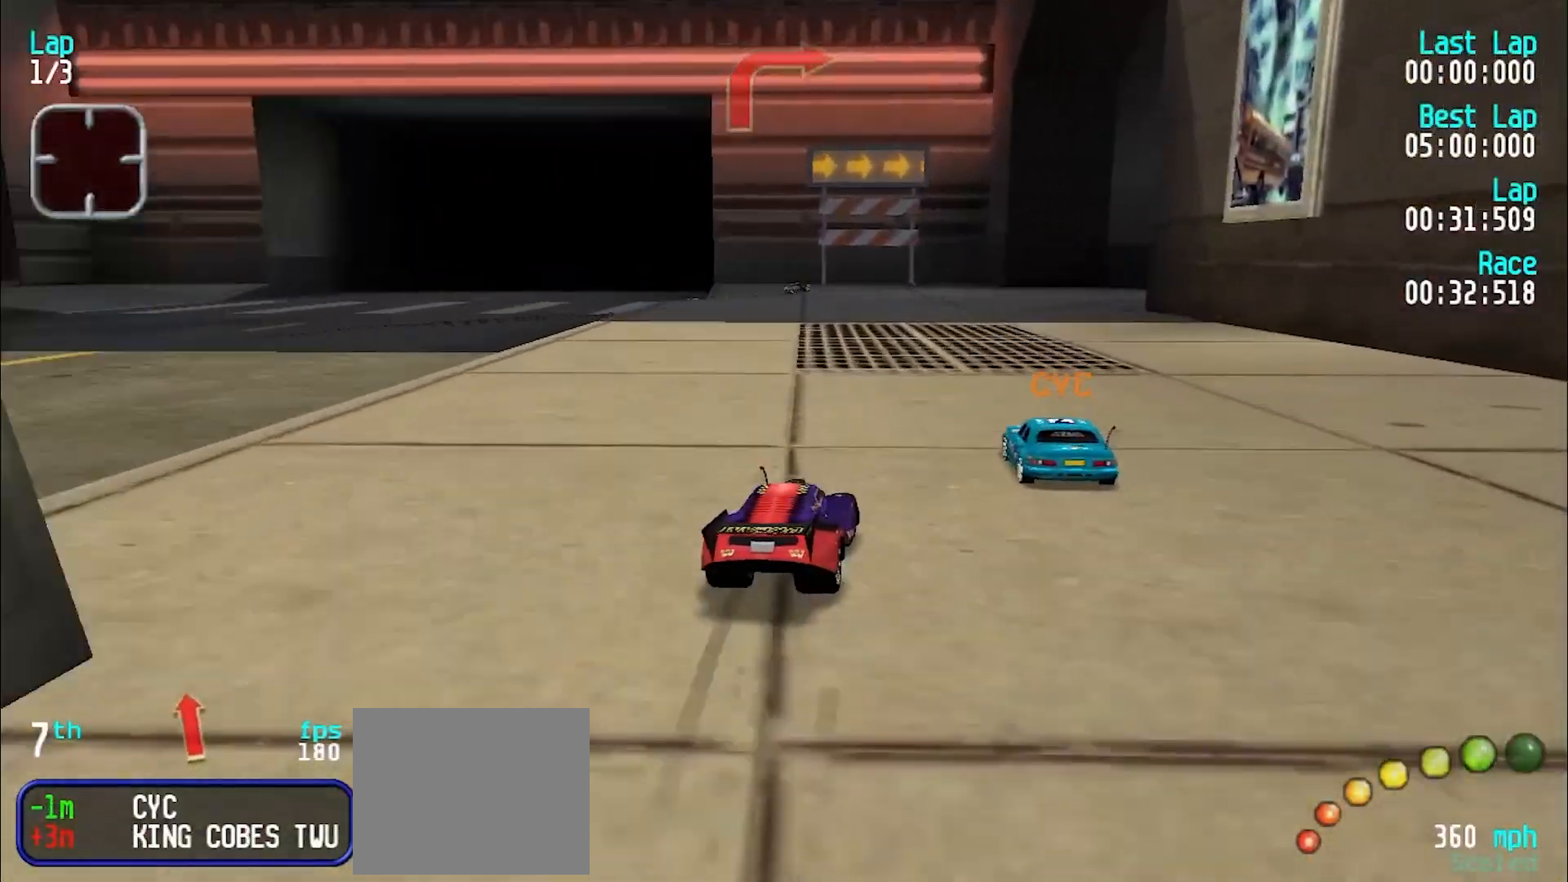
{"keys": ["e", "u"], "events": [[67, "u", "down"], [150, "e", "up"], [250, "e", "down"], [300, "u", "up"], [483, "u", "down"]]}
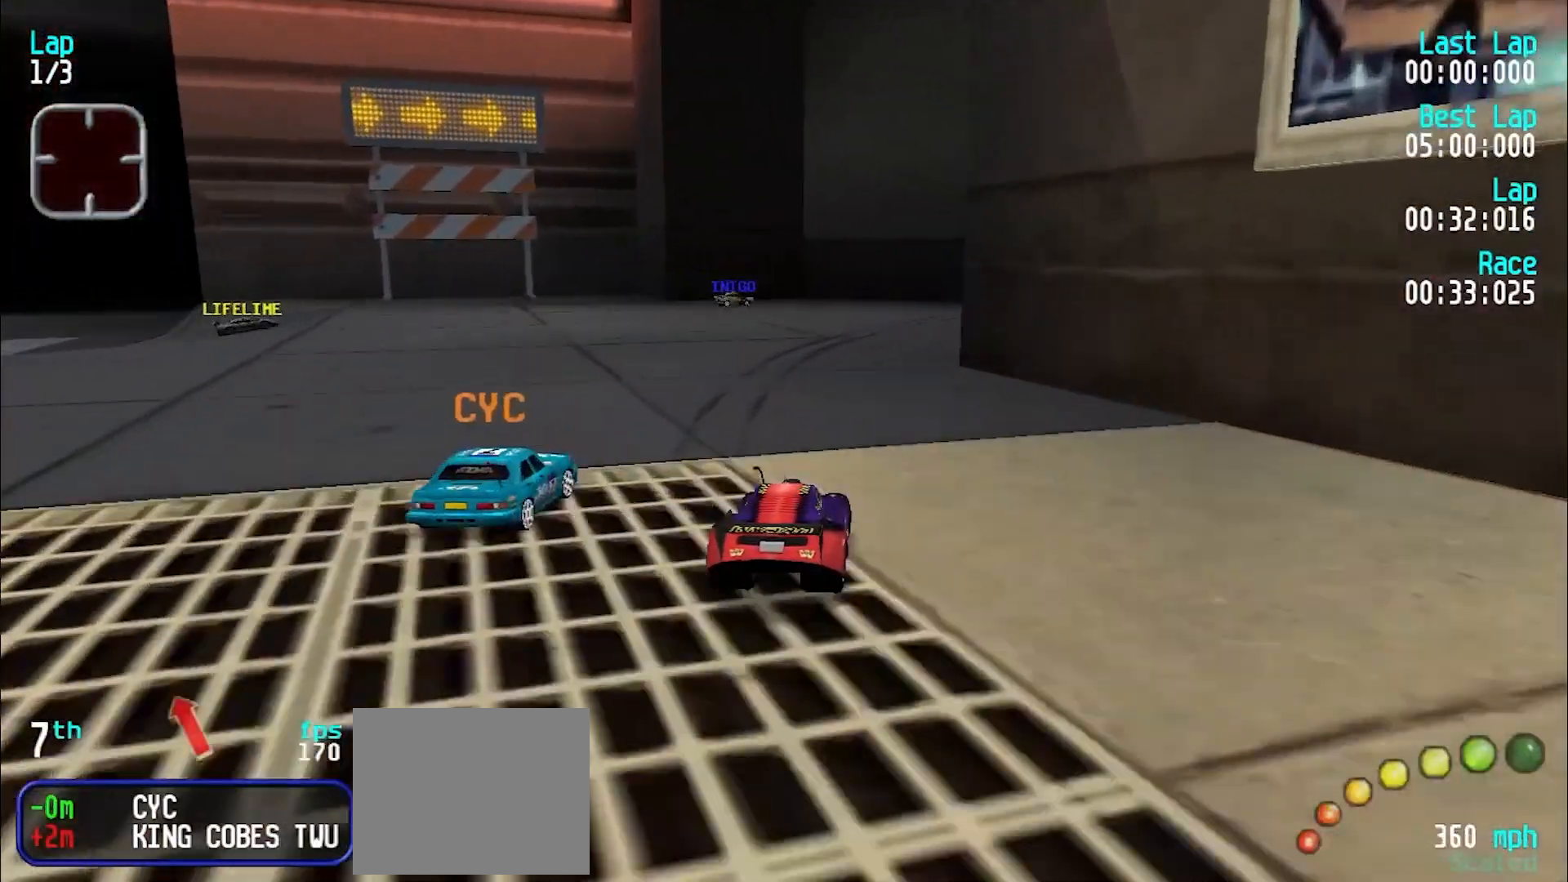
{"keys": ["e", "u"], "events": [[133, "u", "up"], [183, "u", "down"], [267, "u", "up"], [317, "u", "down"], [450, "u", "up"], [500, "u", "down"]]}
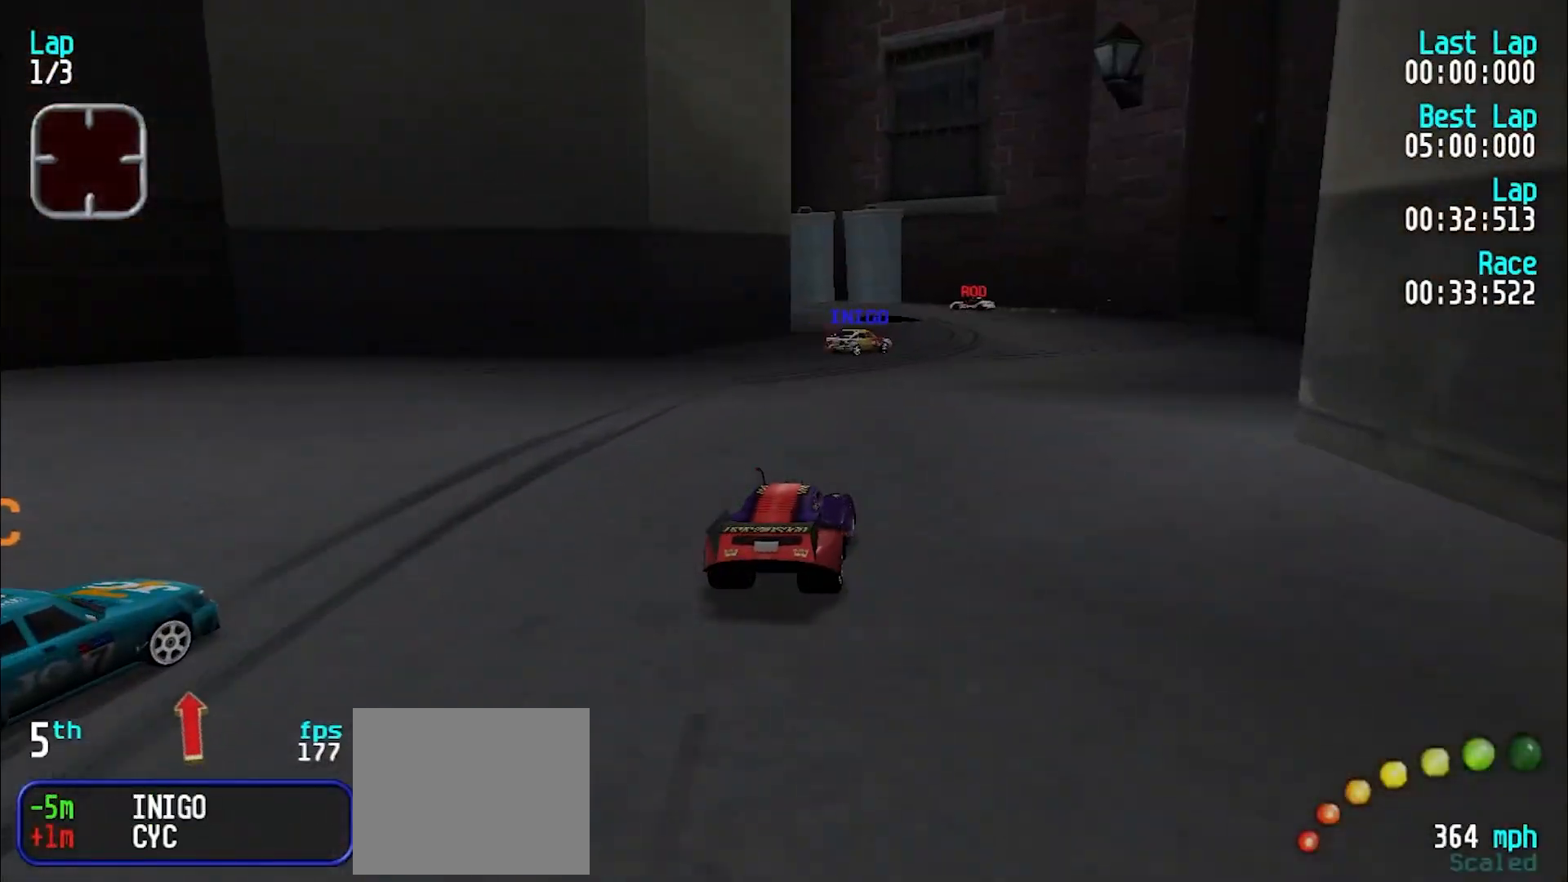
{"keys": ["y"], "events": [[100, "u", "up"], [150, "y", "down"], [367, "e", "up"]]}
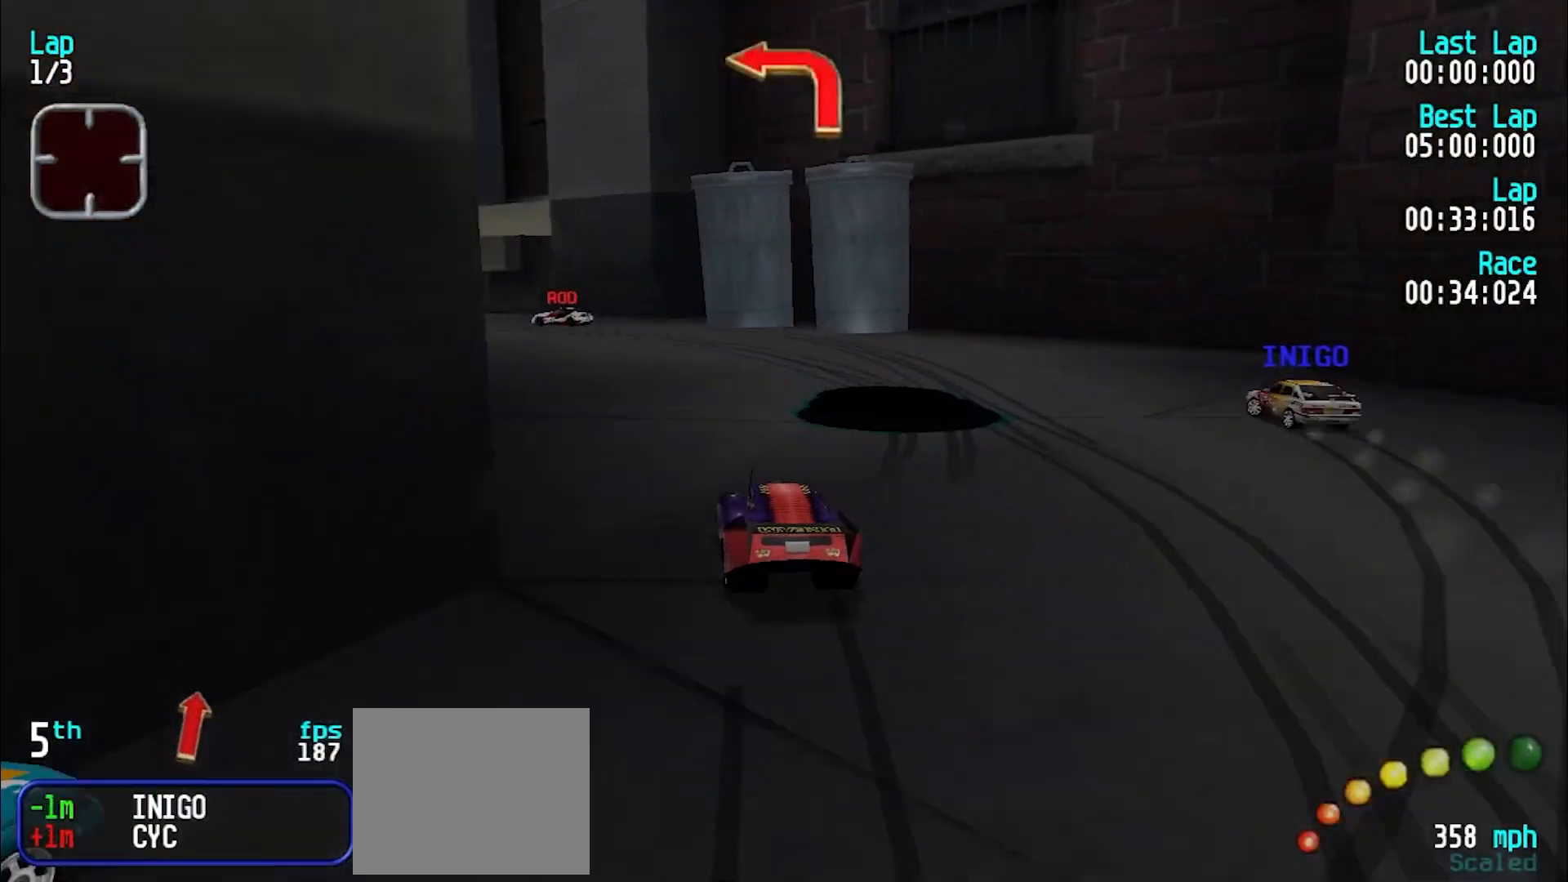
{"keys": ["e"], "events": [[117, "e", "down"], [200, "e", "up"], [400, "e", "down"], [500, "y", "up"]]}
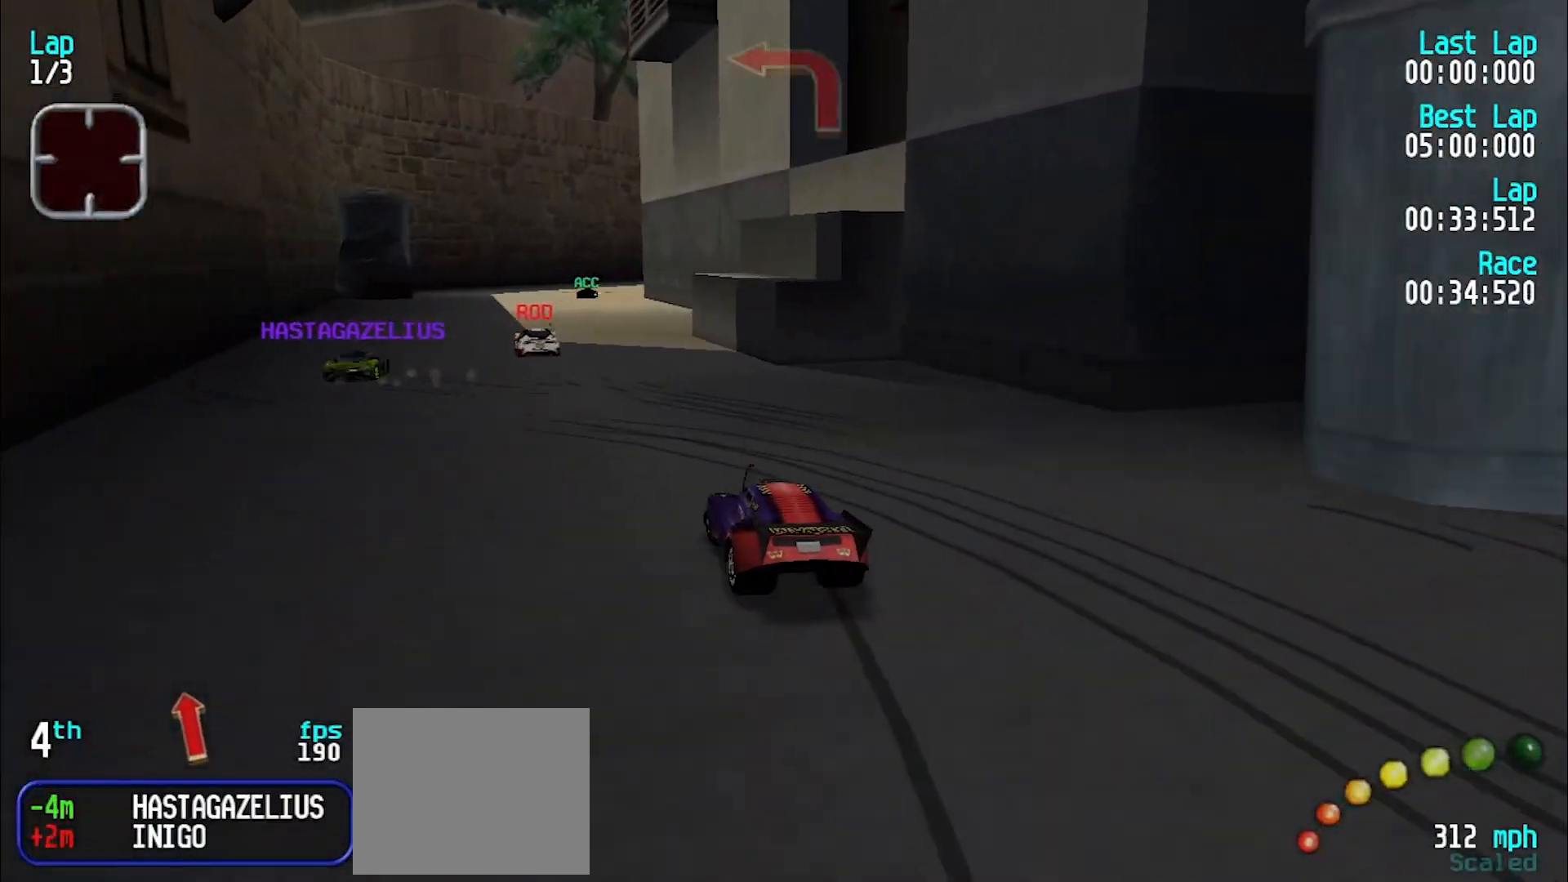
{"keys": ["e", "u"], "events": [[83, "y", "down"], [217, "y", "up"], [450, "u", "down"]]}
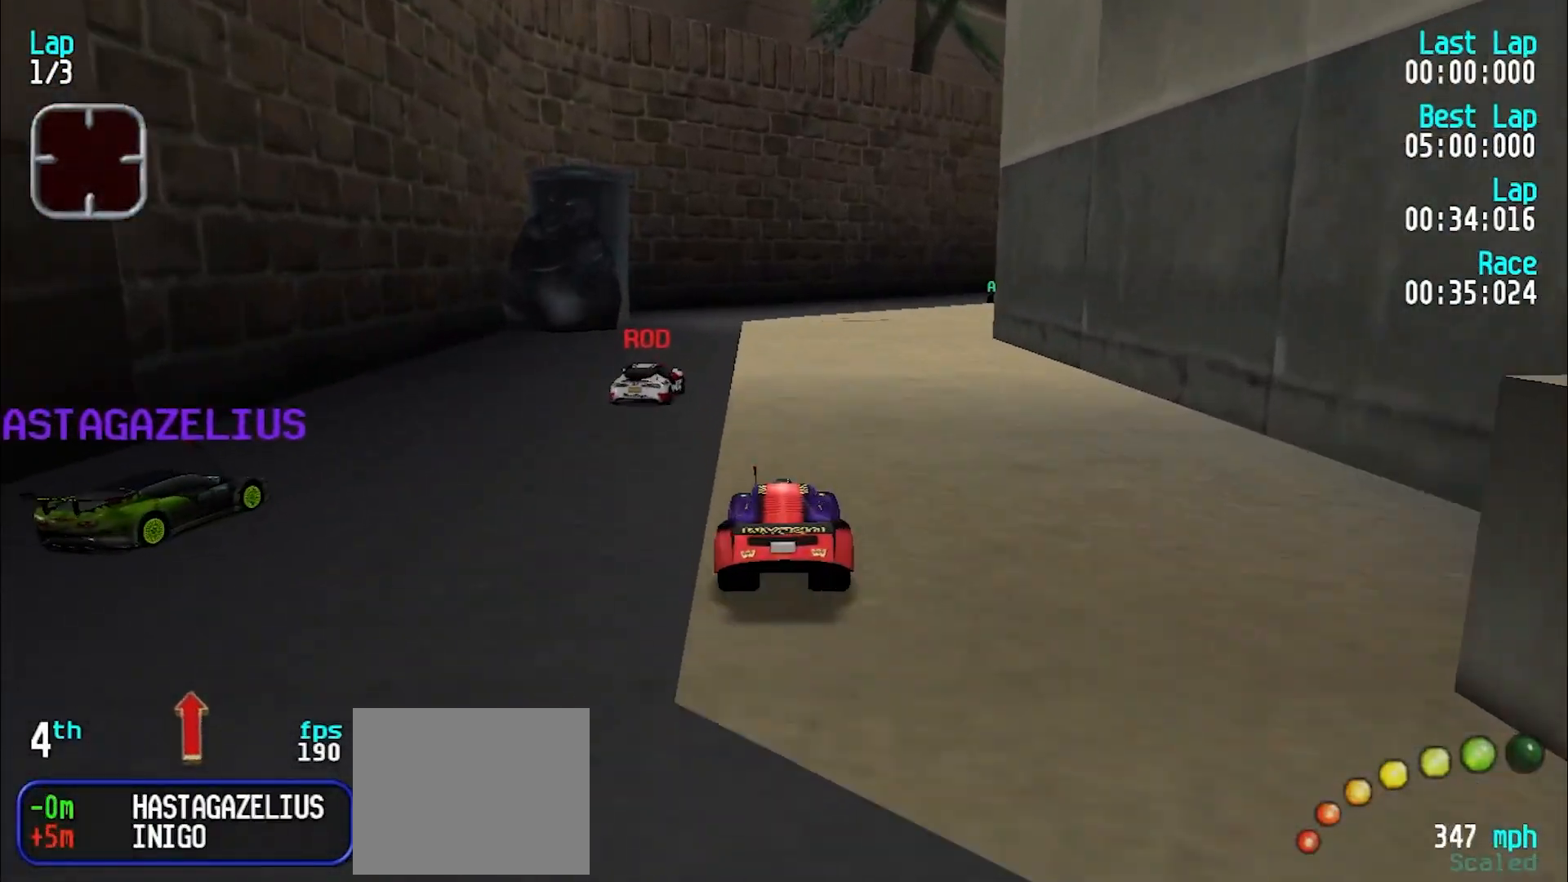
{"keys": ["e", "u"], "events": [[50, "u", "up"], [100, "u", "down"], [200, "u", "up"], [283, "u", "down"]]}
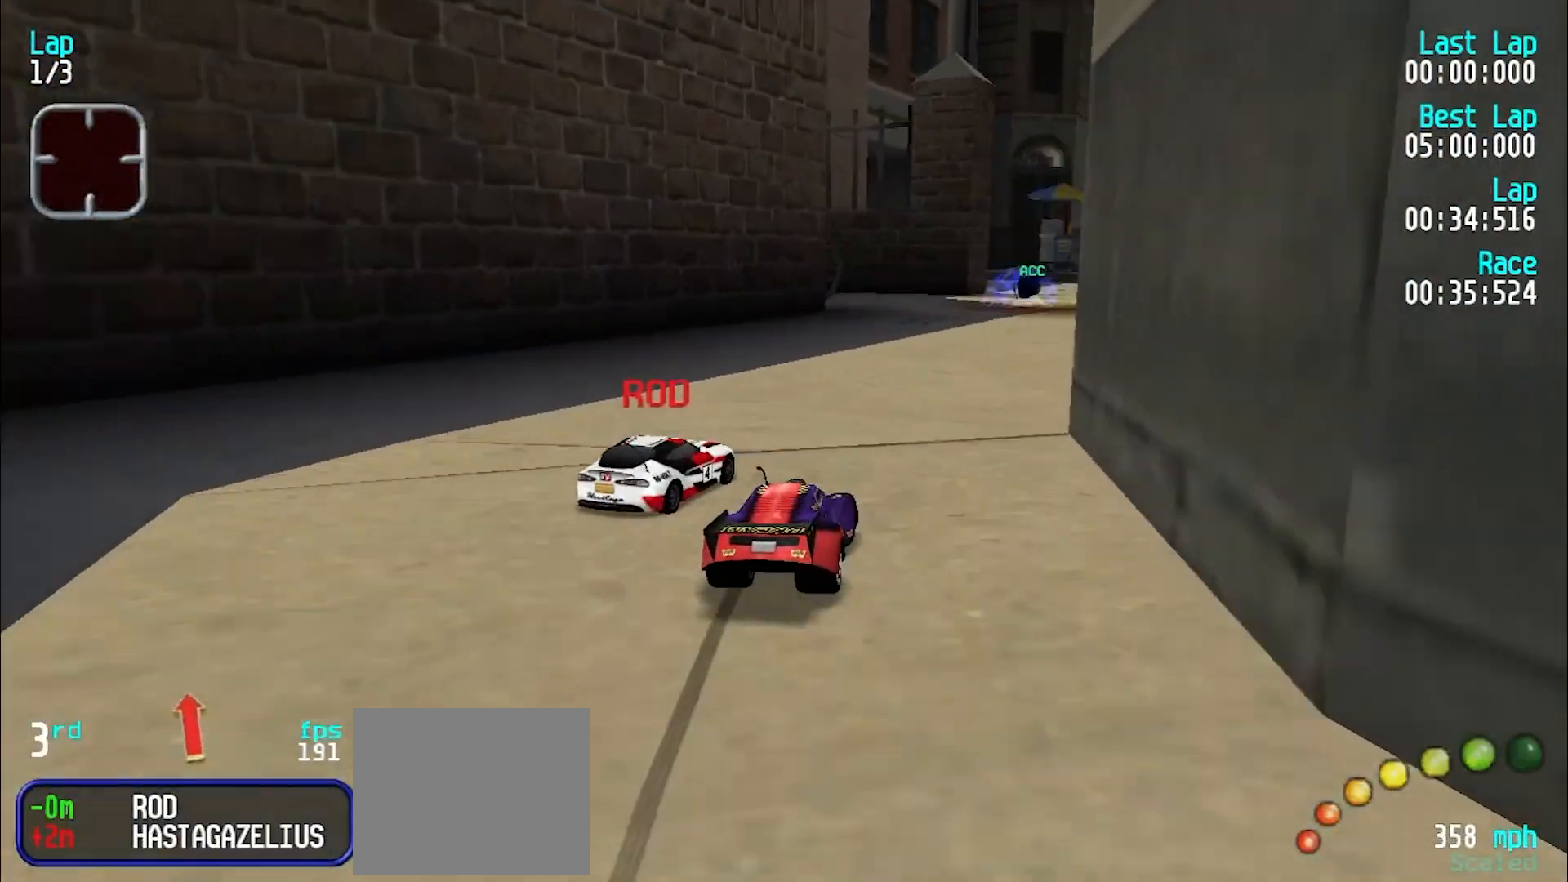
{"keys": ["u"], "events": [[17, "u", "up"], [350, "u", "down"], [433, "e", "up"]]}
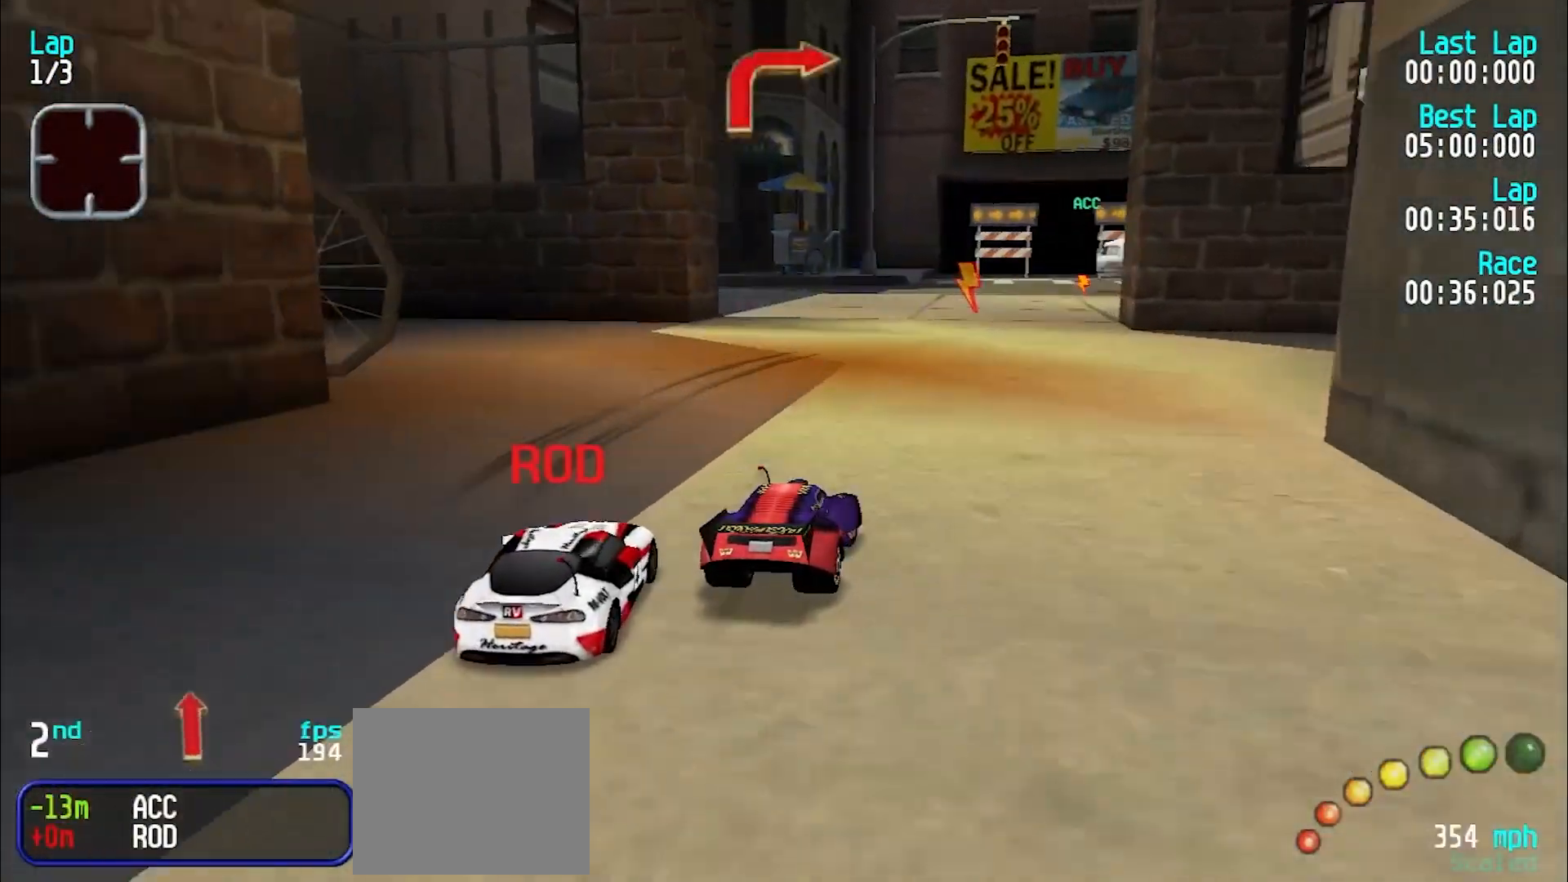
{"keys": [], "events": [[83, "e", "down"], [167, "e", "up"], [317, "e", "down"], [317, "u", "up"], [450, "e", "up"]]}
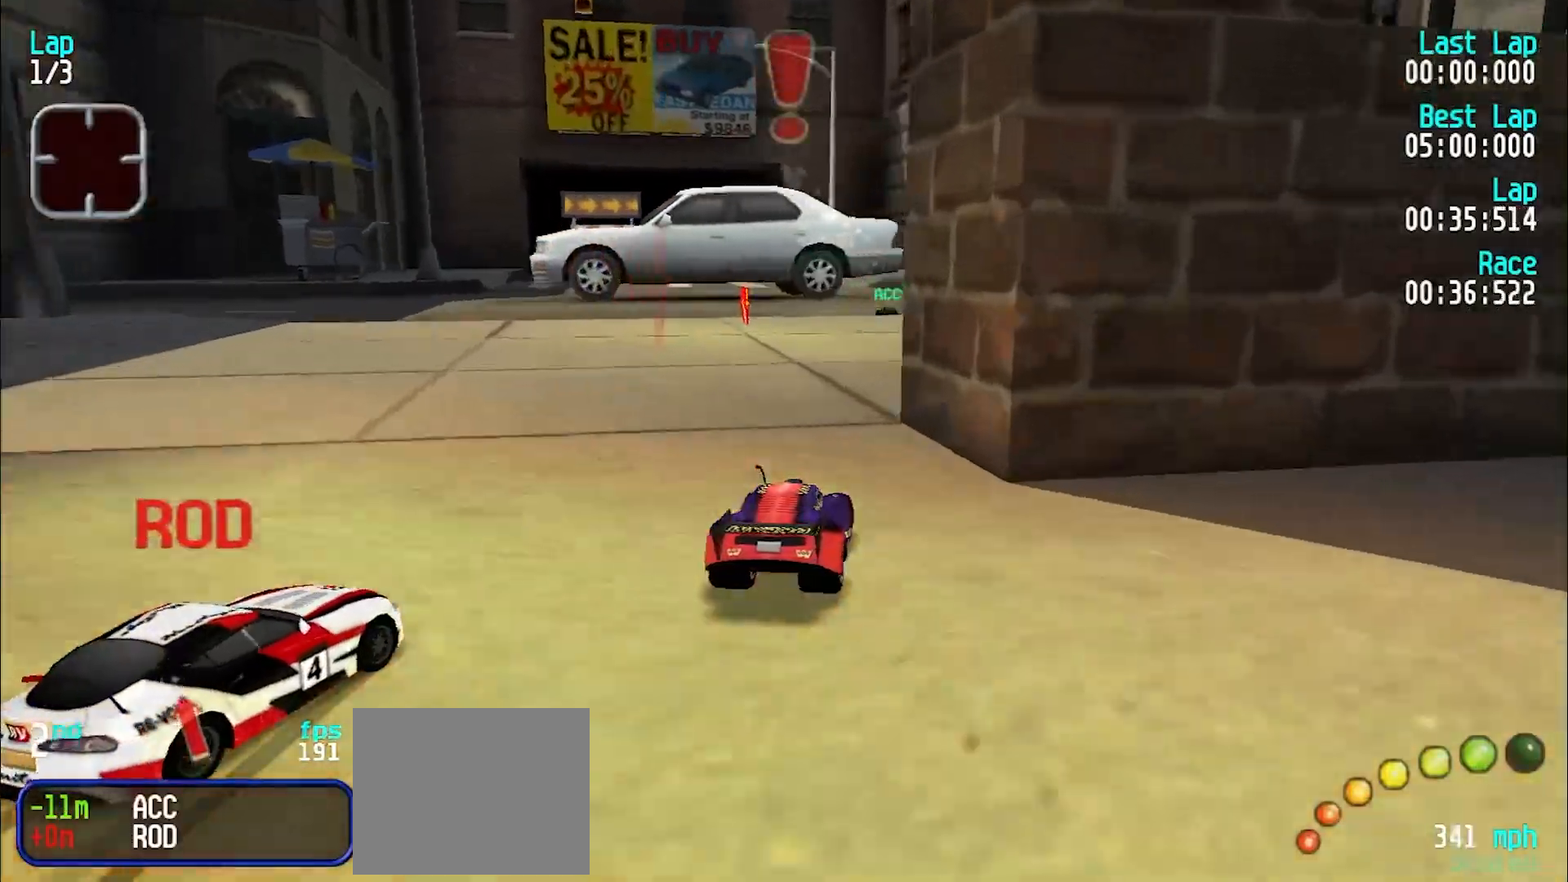
{"keys": ["u"], "events": [[83, "u", "down"], [283, "e", "down"], [383, "e", "up"]]}
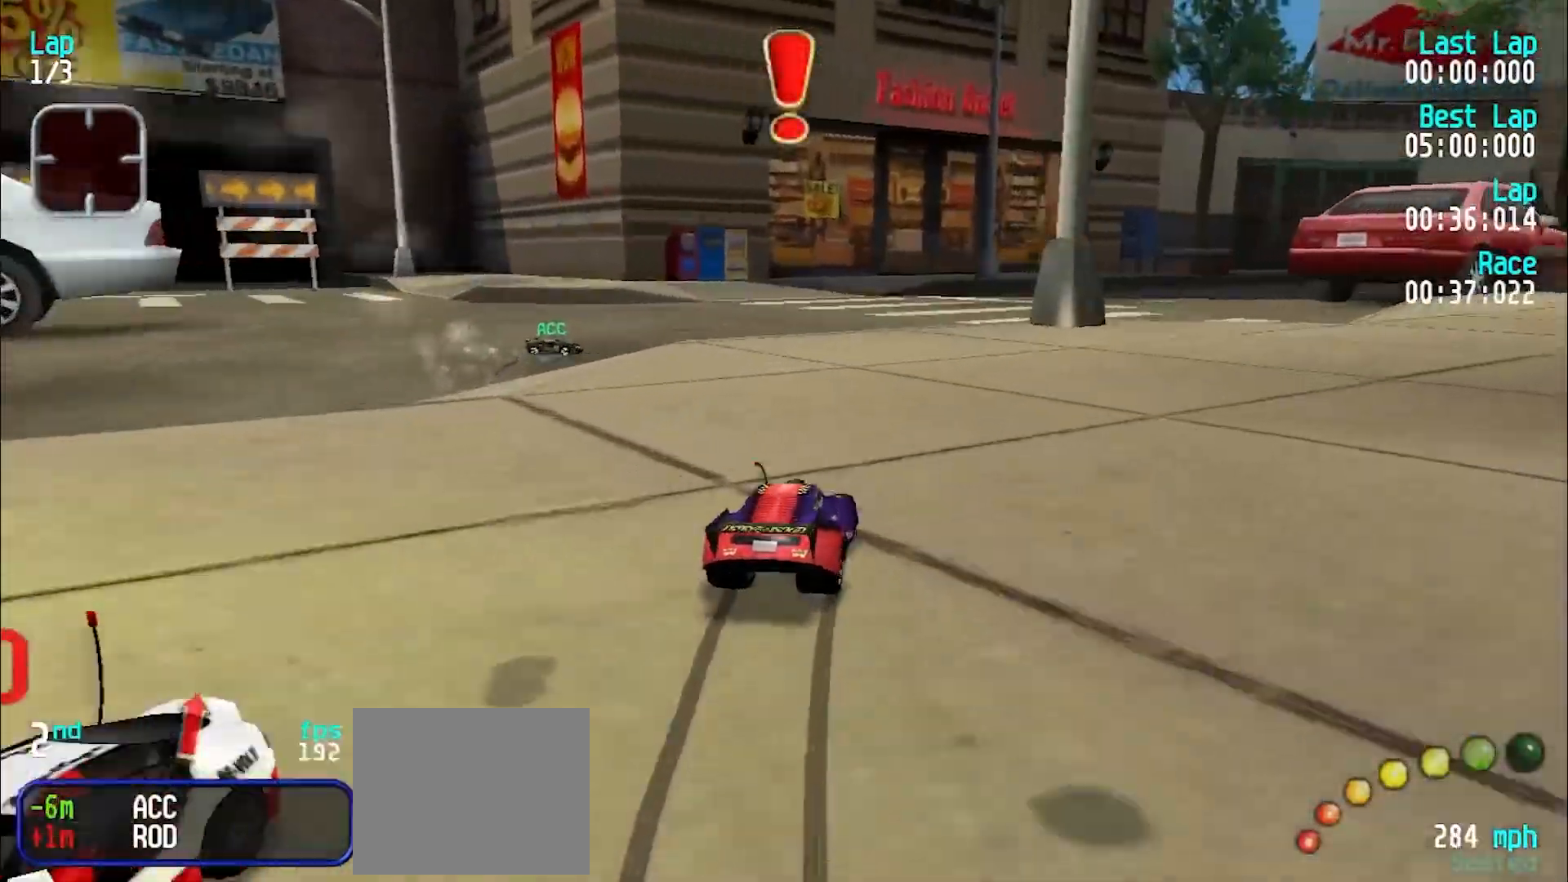
{"keys": ["e", "u"], "events": [[17, "e", "down"], [67, "u", "up"], [117, "u", "down"], [333, "e", "up"], [383, "e", "down"]]}
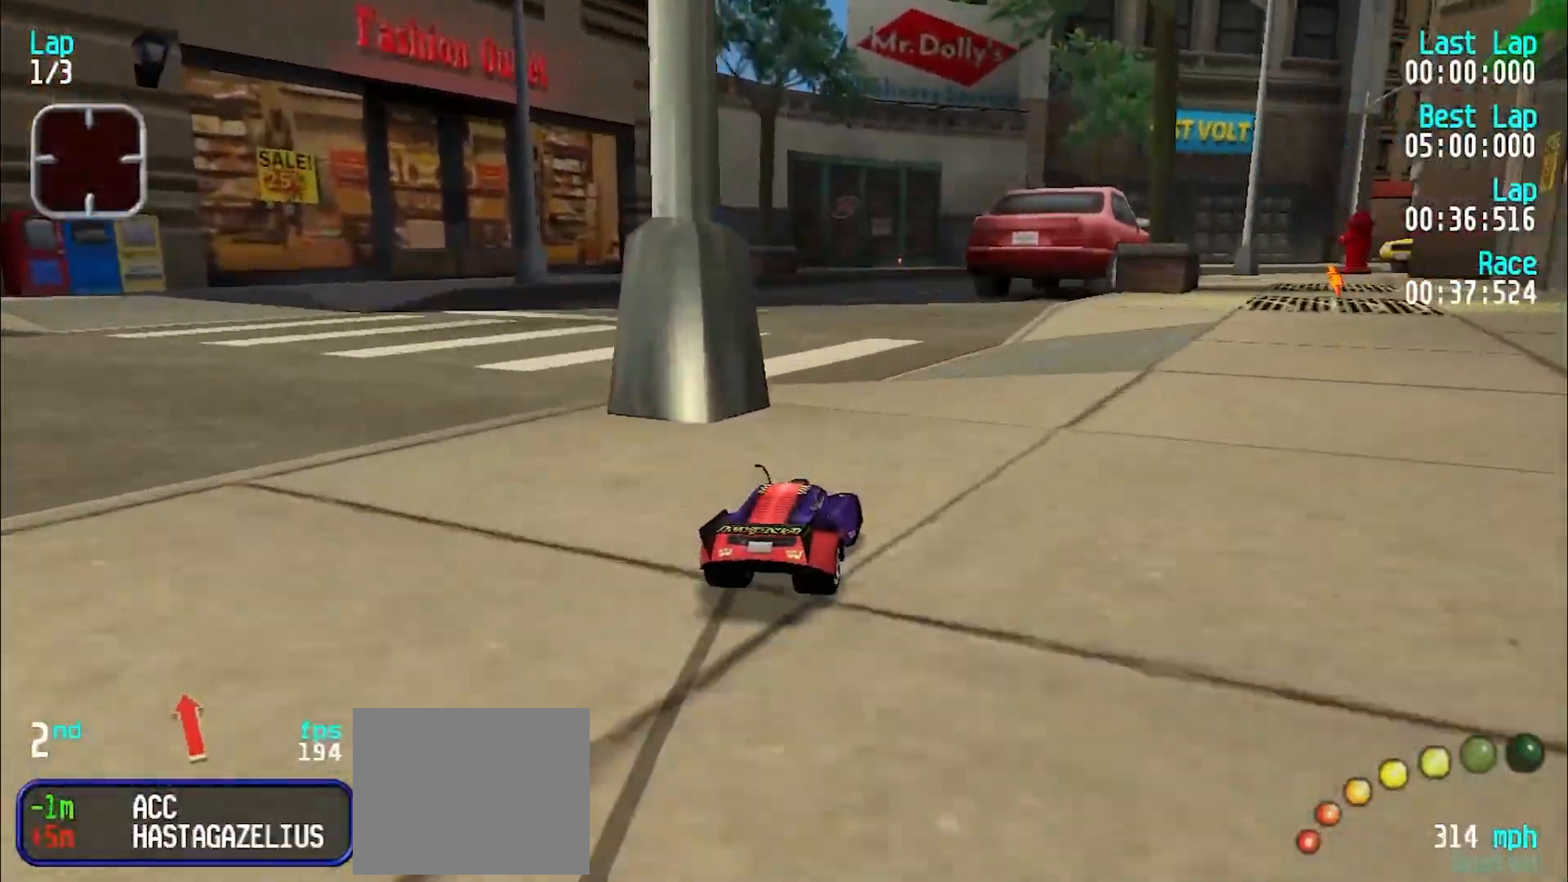
{"keys": ["e"], "events": [[183, "u", "up"], [267, "u", "down"], [500, "u", "up"]]}
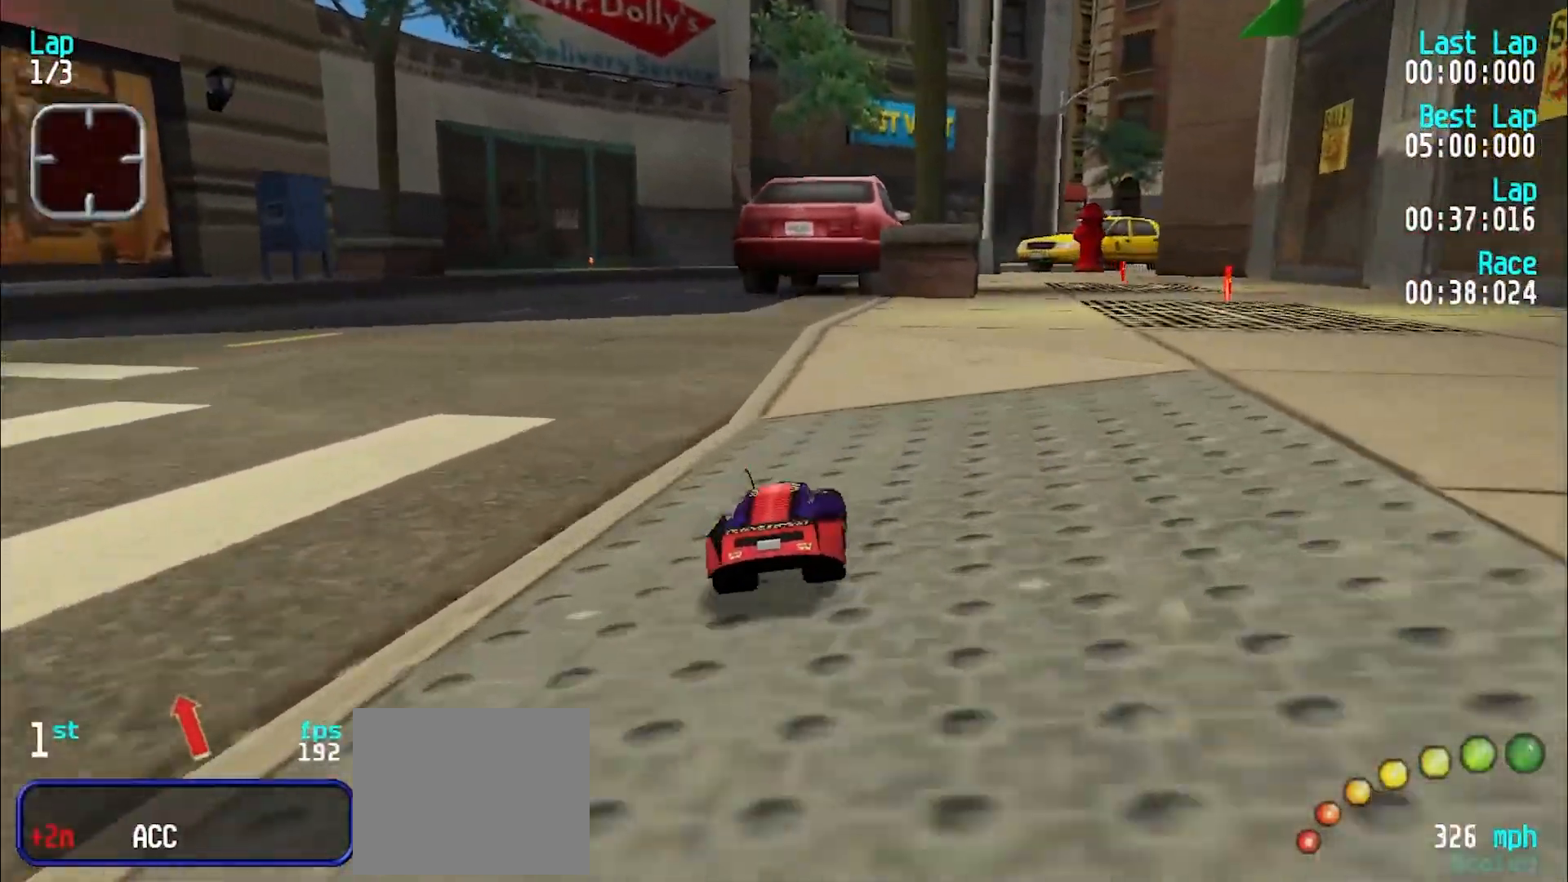
{"keys": ["e", "u"], "events": [[50, "u", "down"], [183, "u", "up"], [283, "u", "down"], [367, "u", "up"], [467, "u", "down"]]}
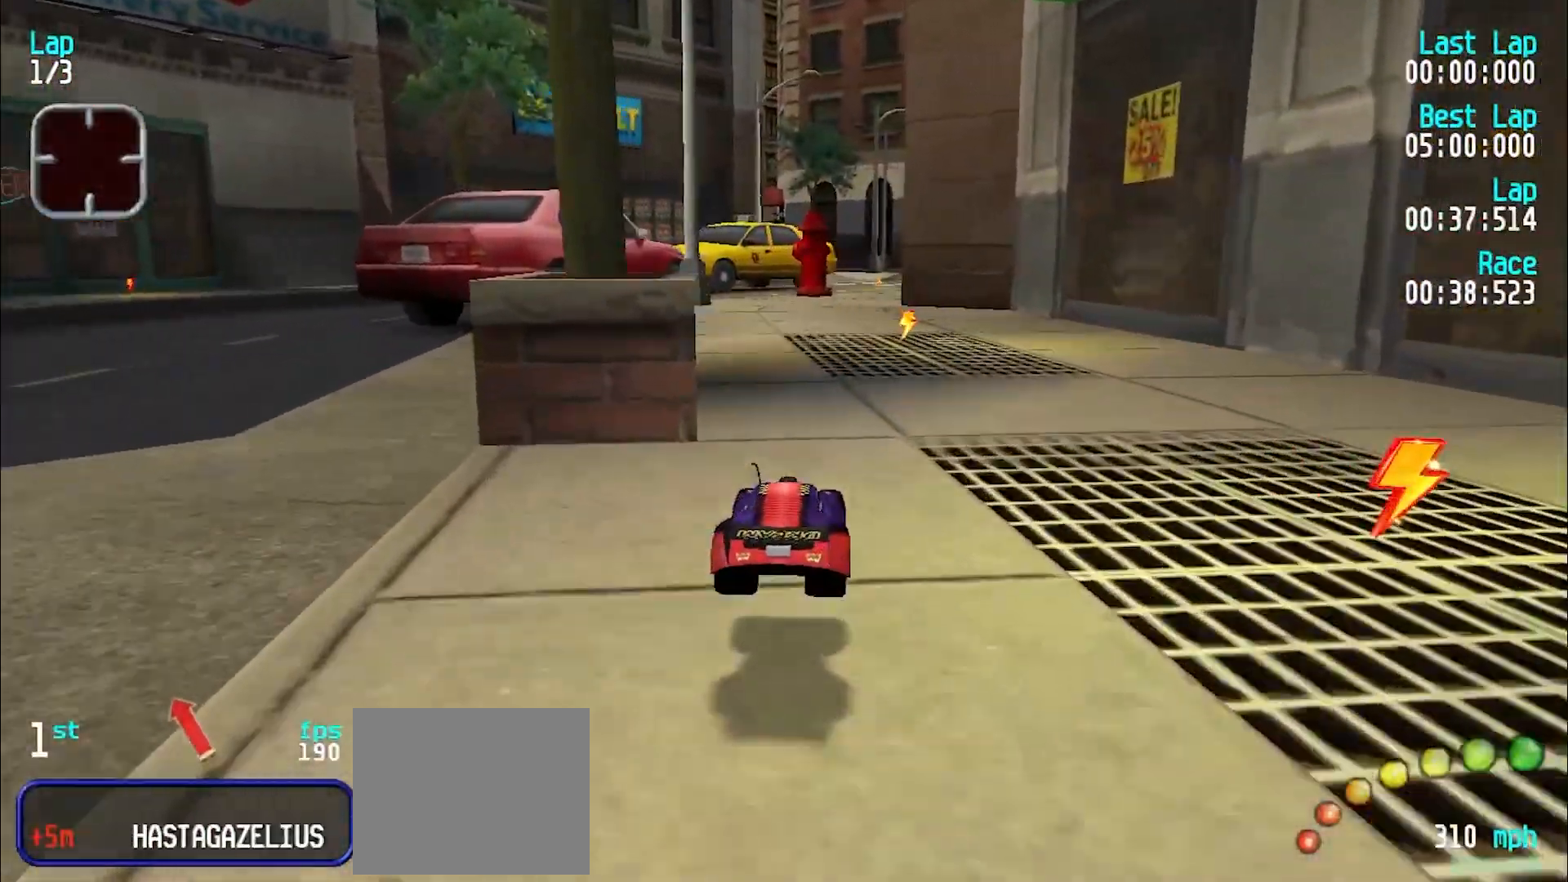
{"keys": ["e"], "events": [[67, "u", "up"], [250, "u", "down"], [350, "u", "up"], [400, "u", "down"], [483, "u", "up"]]}
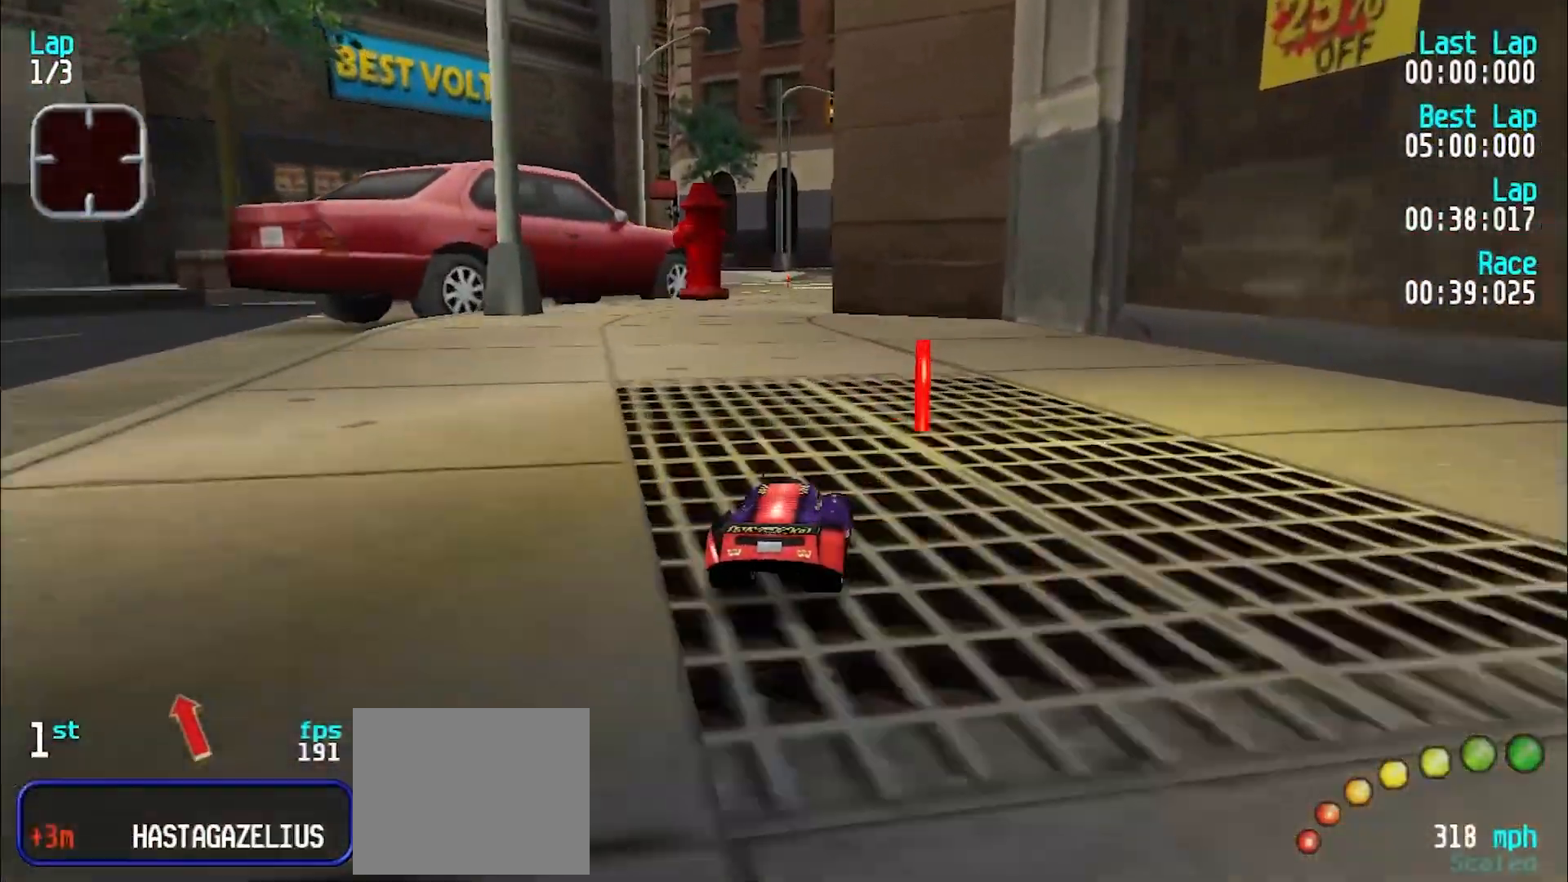
{"keys": ["e"], "events": [[33, "y", "down"], [167, "y", "up"], [217, "y", "down"], [317, "y", "up"], [450, "u", "down"], [500, "u", "up"]]}
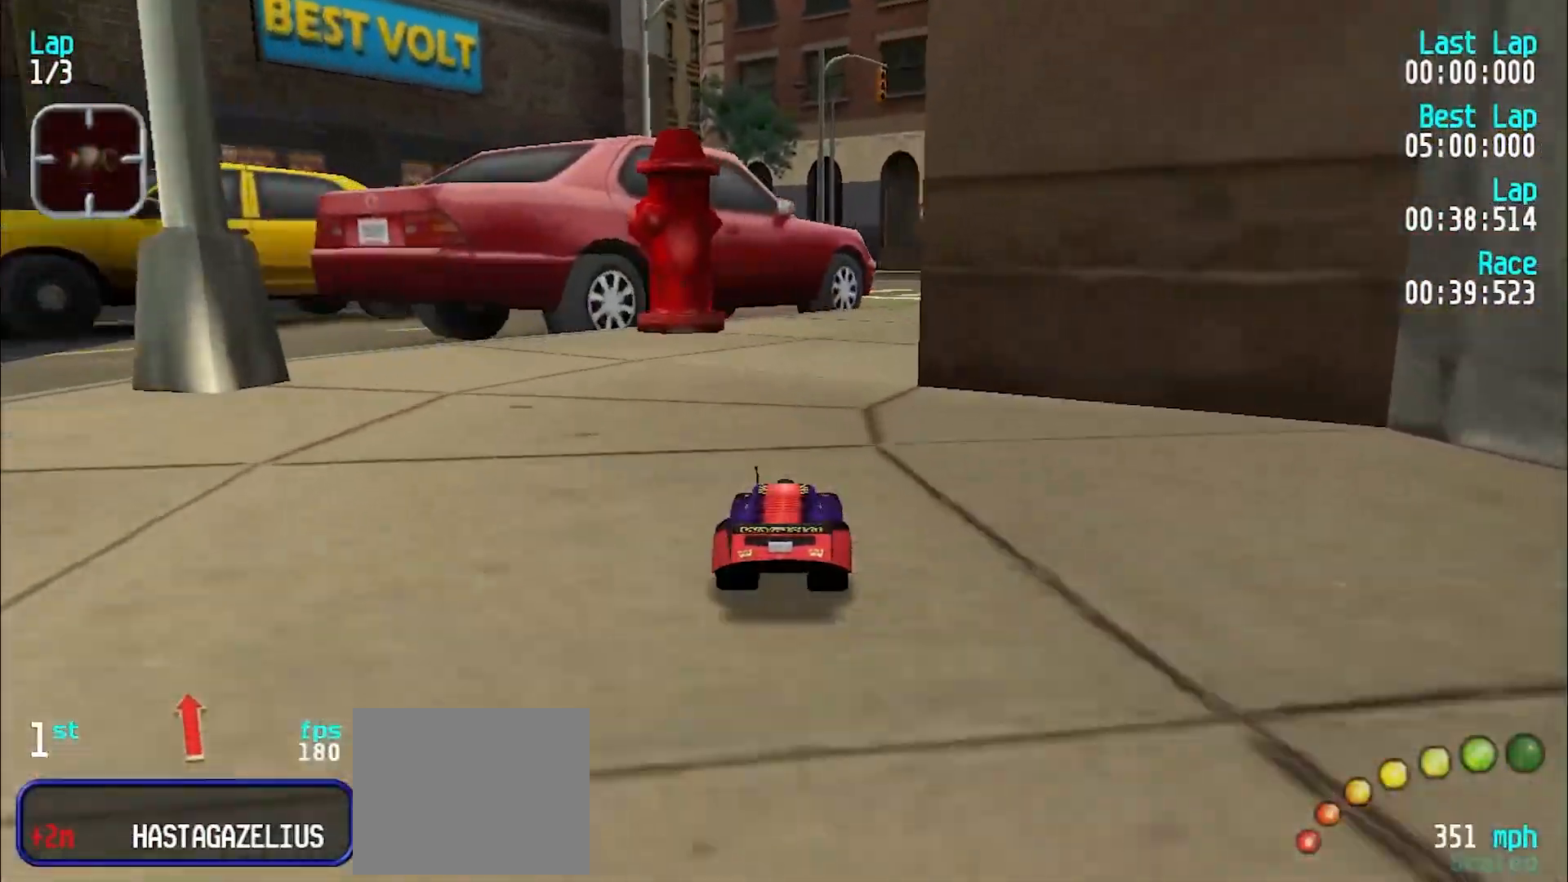
{"keys": ["e"], "events": [[200, "y", "down"], [283, "y", "up"], [383, "y", "down"], [467, "y", "up"]]}
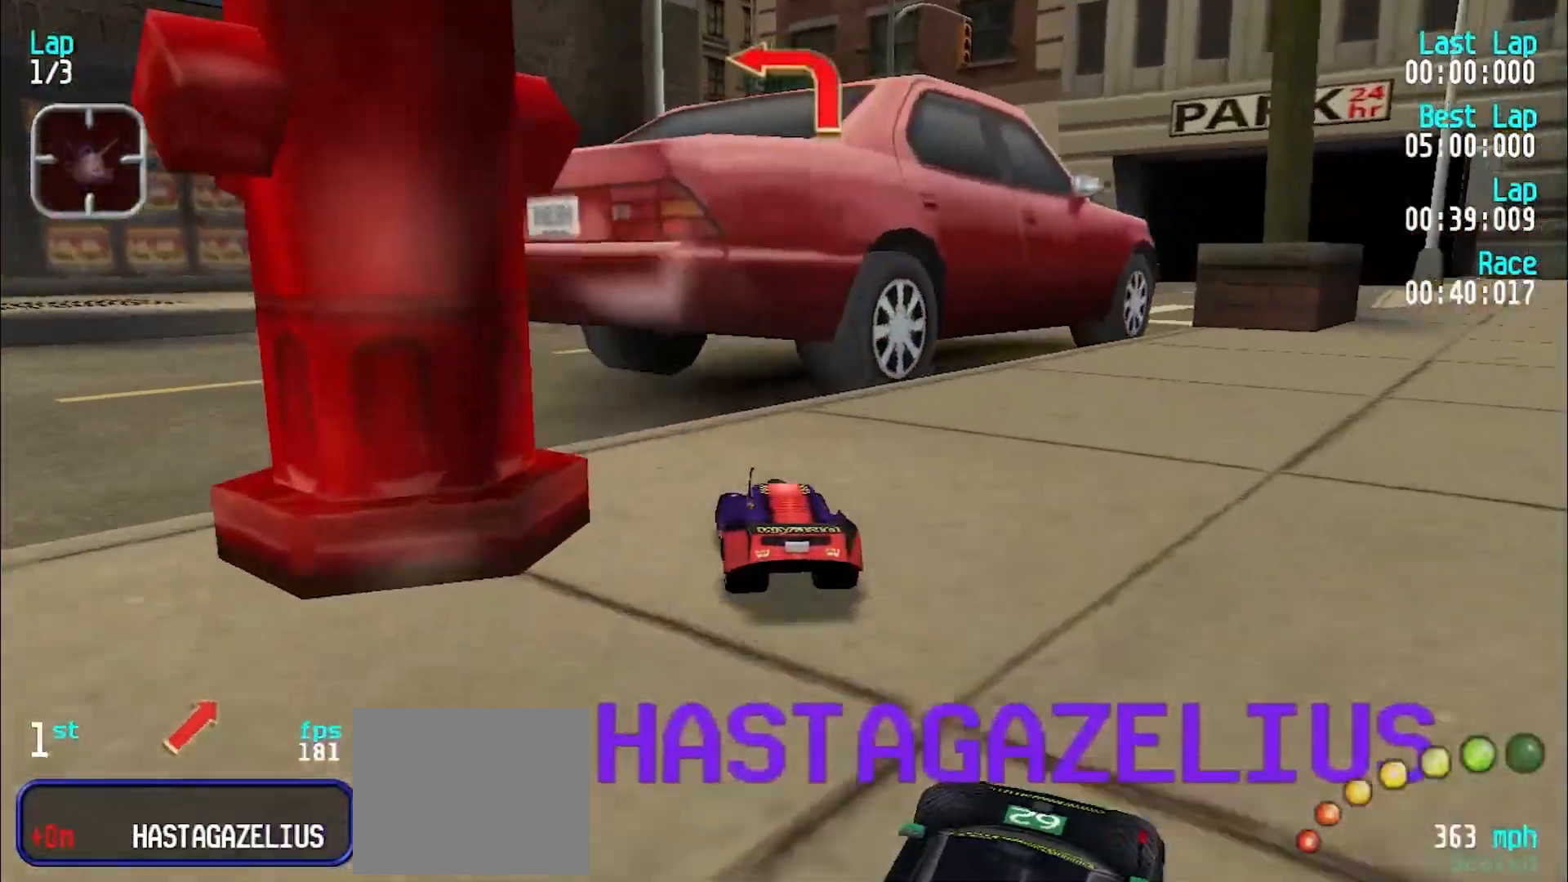
{"keys": ["e"], "events": [[67, "u", "down"], [167, "u", "up"], [200, "u", "down"], [300, "u", "up"], [400, "u", "down"], [450, "u", "up"]]}
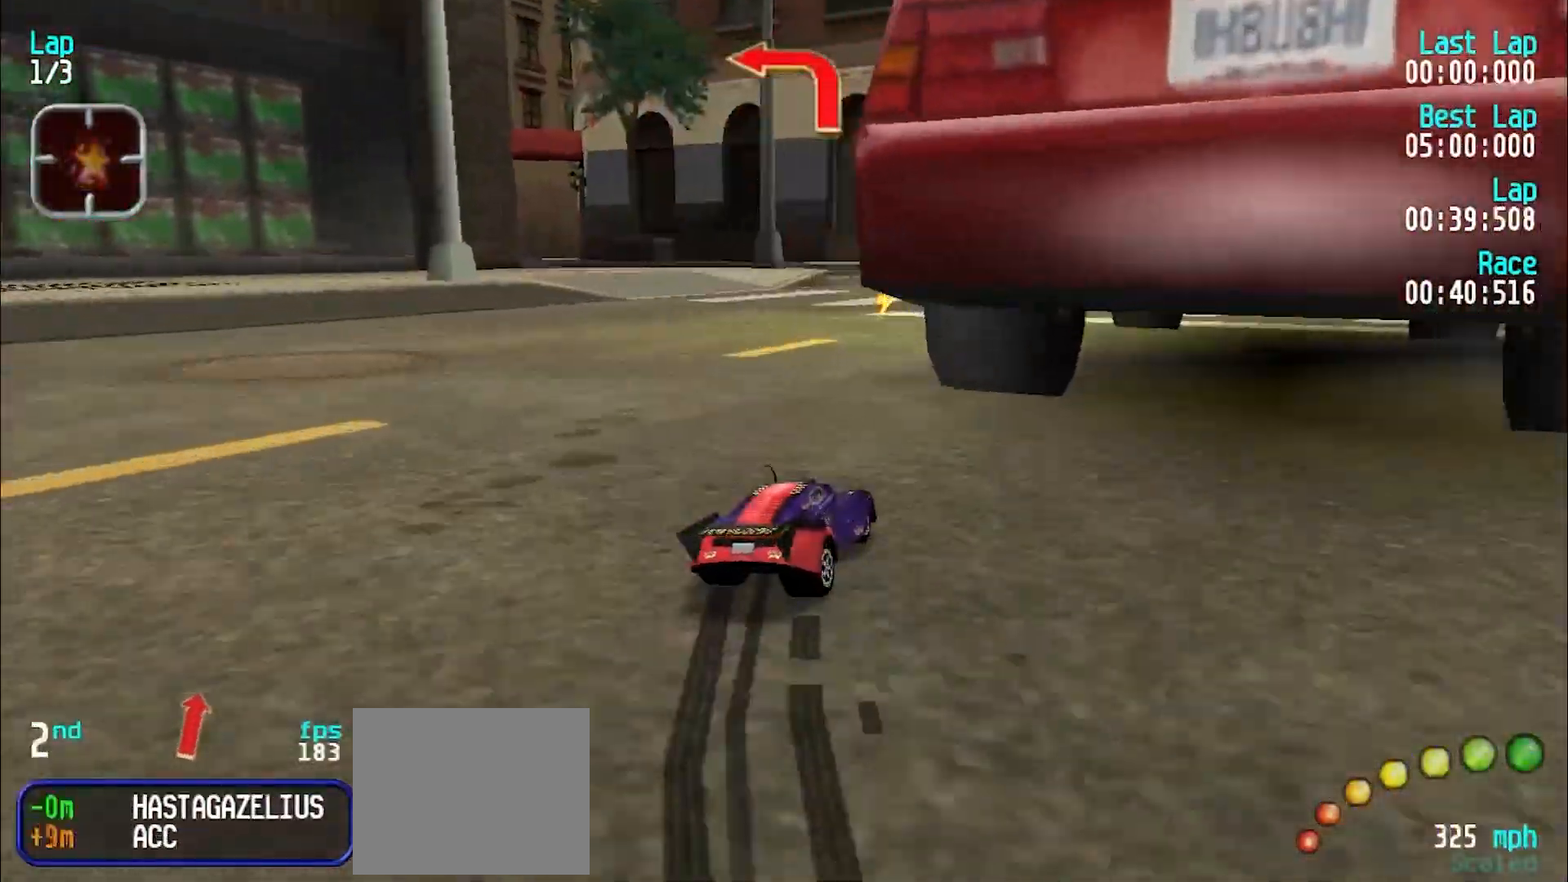
{"keys": ["e"], "events": [[167, "y", "down"], [317, "y", "up"]]}
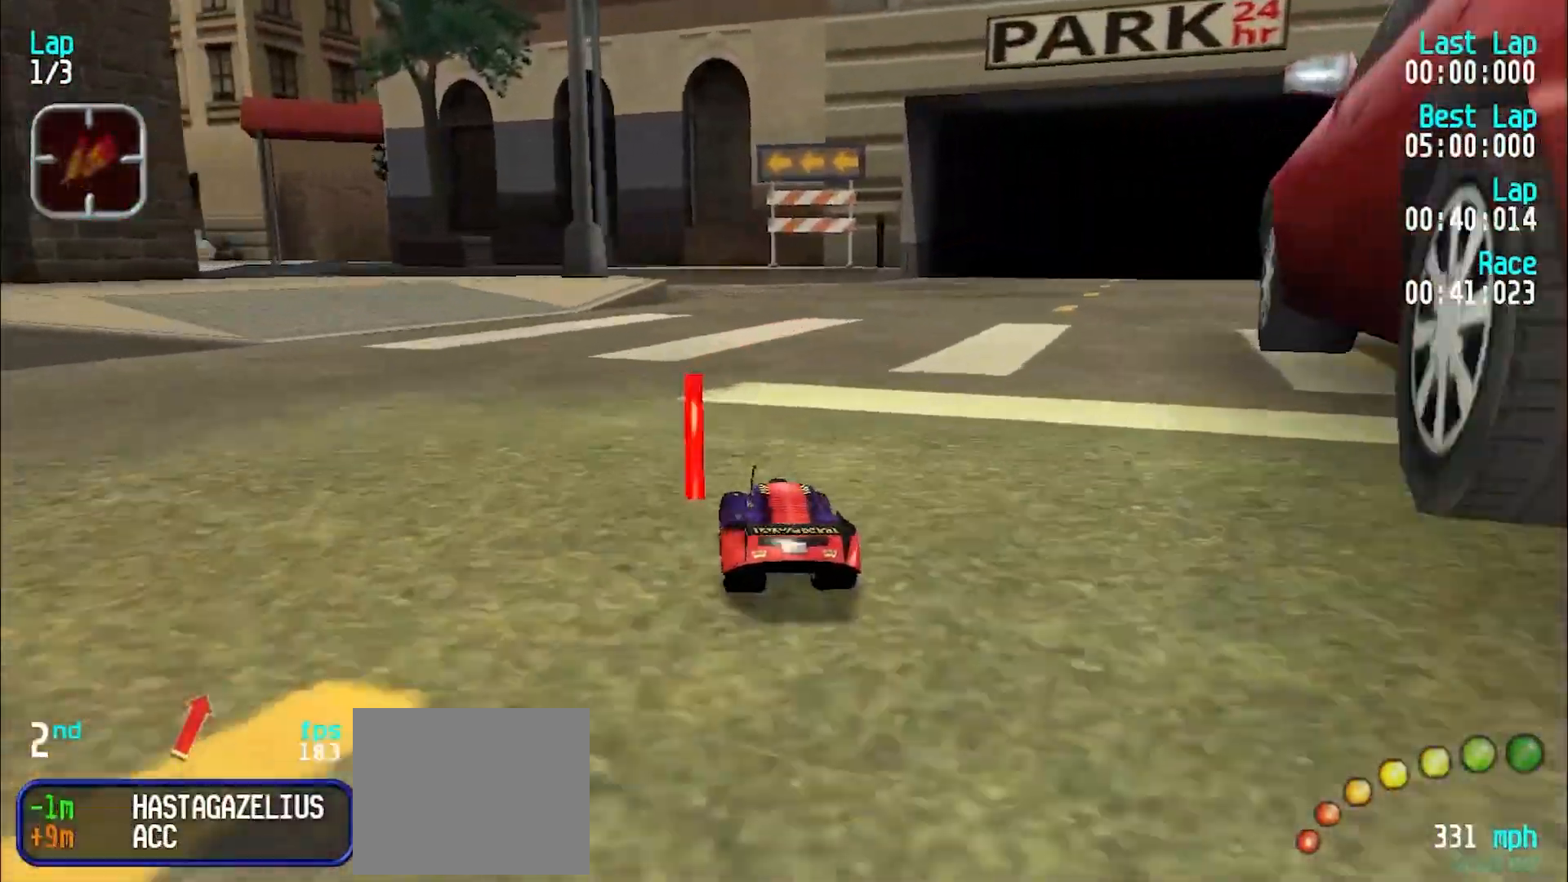
{"keys": ["e"], "events": [[50, "u", "down"], [150, "u", "up"], [383, "y", "down"], [467, "y", "up"]]}
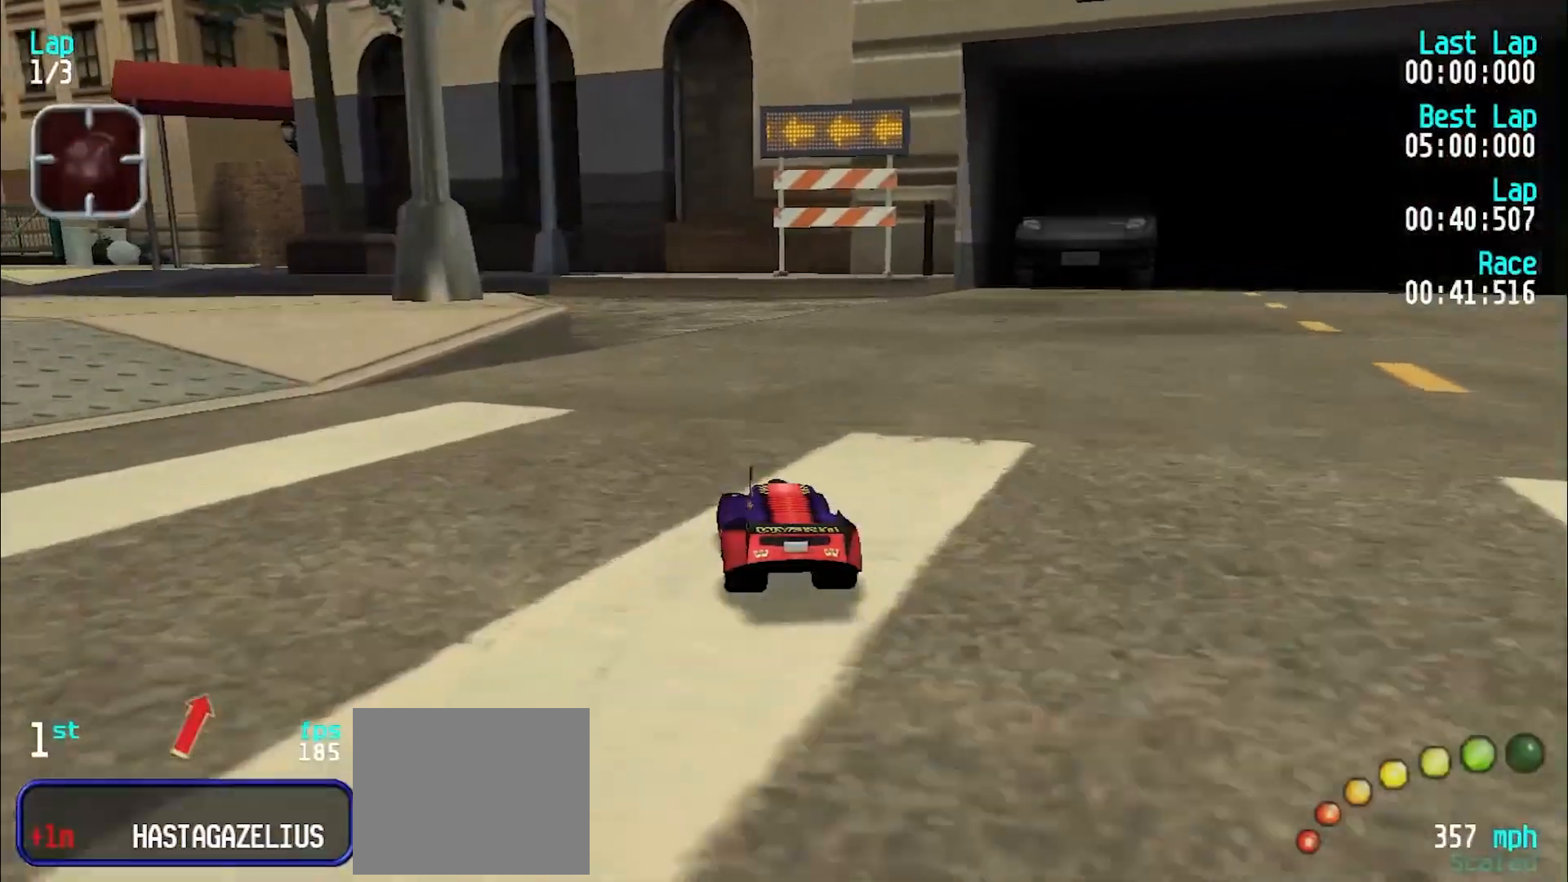
{"keys": ["y"], "events": [[17, "y", "down"], [433, "e", "up"]]}
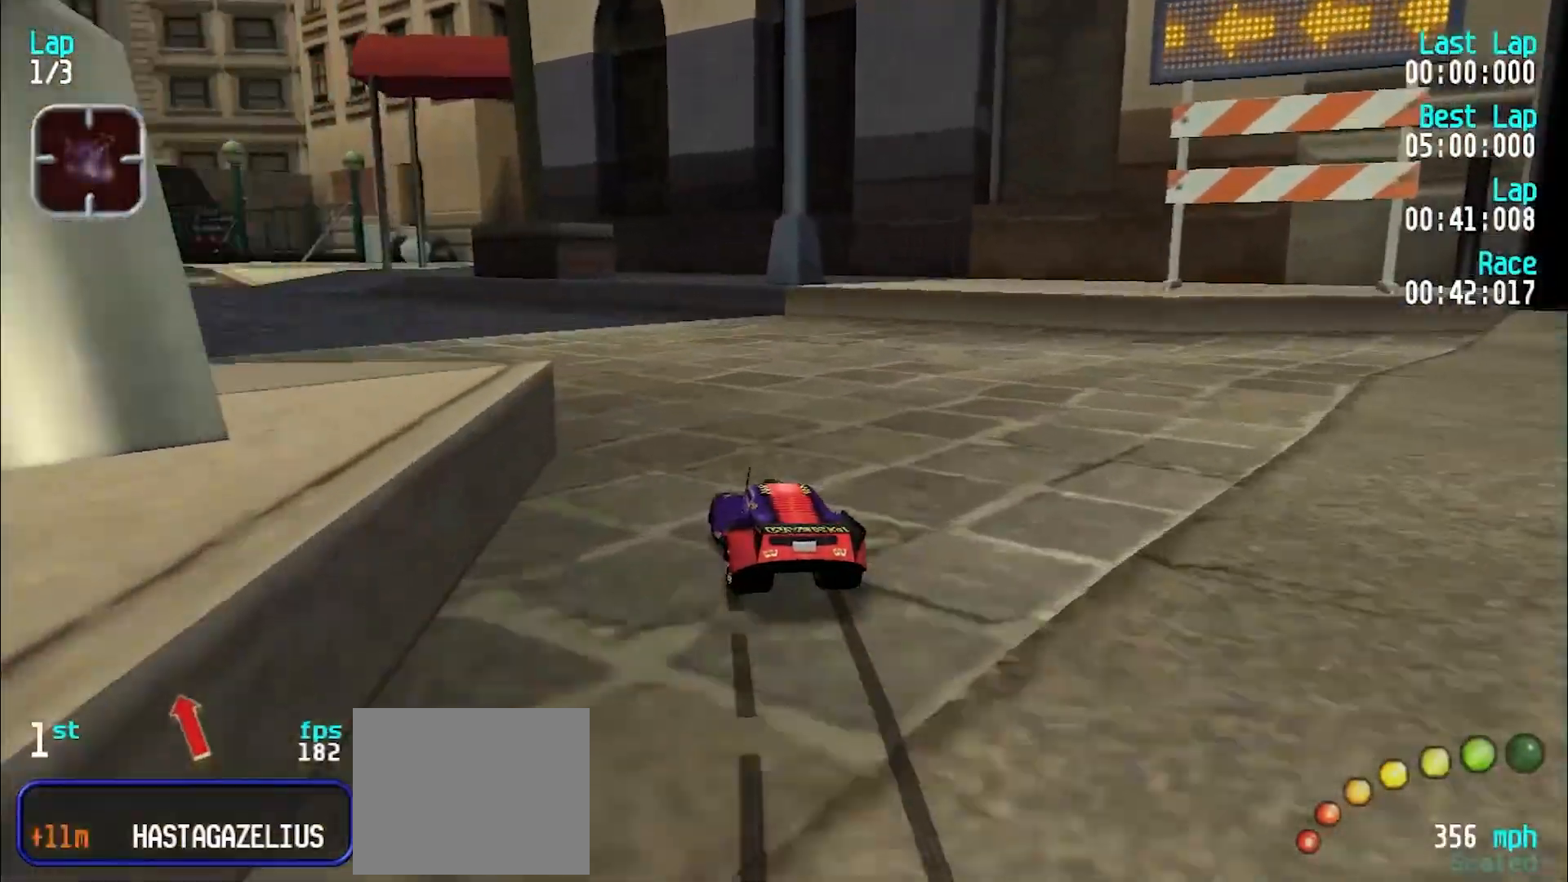
{"keys": ["e", "y"], "events": [[33, "y", "up"], [83, "e", "down"], [83, "y", "down"], [417, "y", "up"], [467, "y", "down"]]}
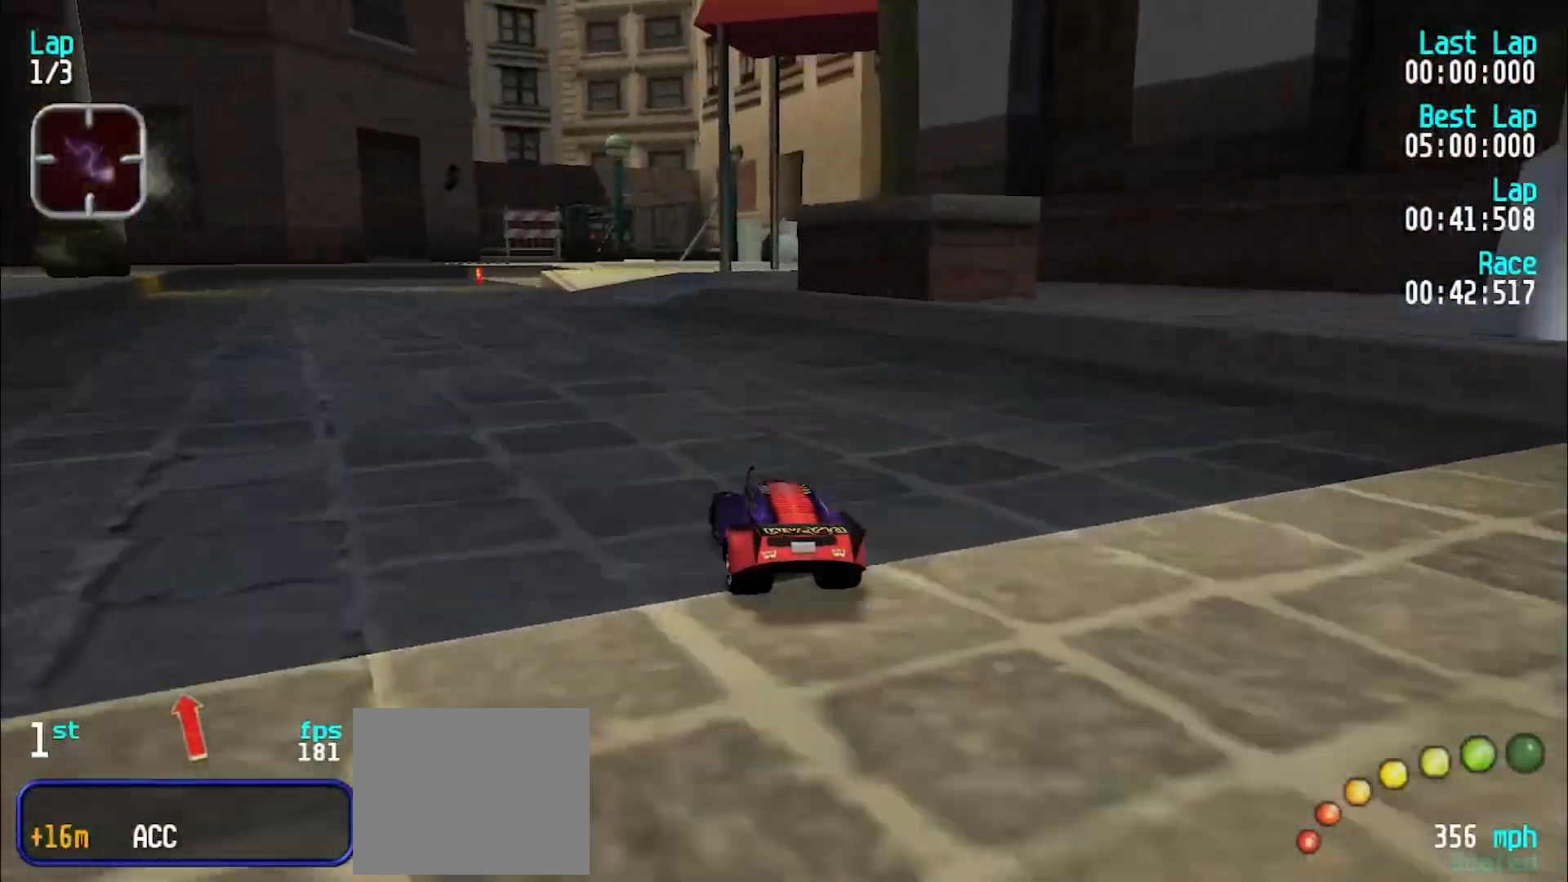
{"keys": ["e"], "events": [[83, "y", "up"], [133, "y", "down"], [283, "y", "up"], [333, "y", "down"], [417, "y", "up"]]}
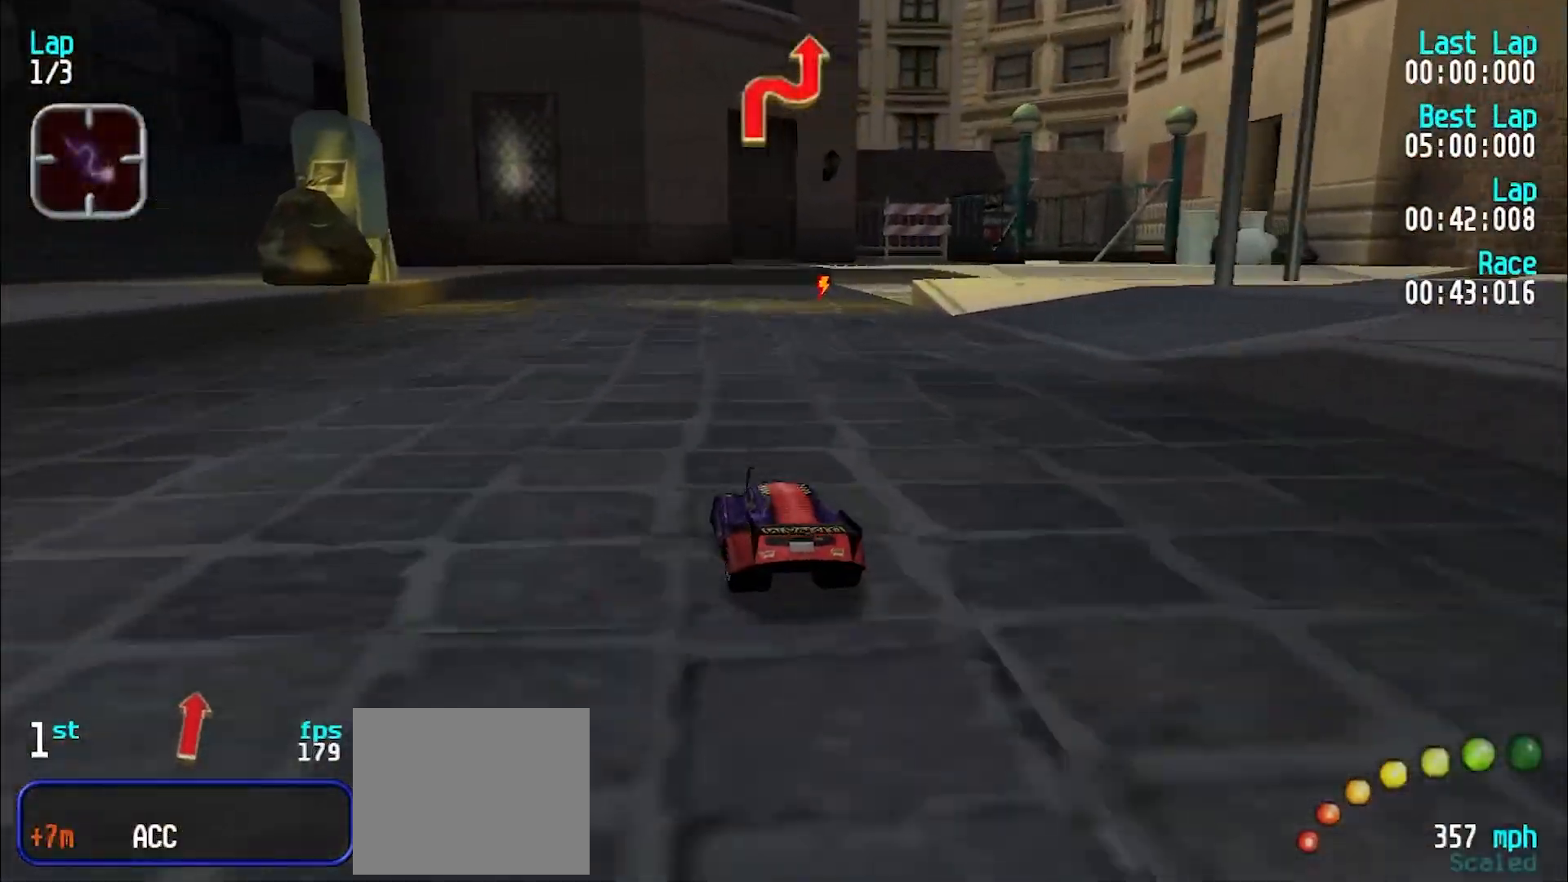
{"keys": ["e"], "events": [[17, "u", "down"], [117, "u", "up"], [200, "u", "down"], [300, "u", "up"], [400, "u", "down"], [433, "u", "up"]]}
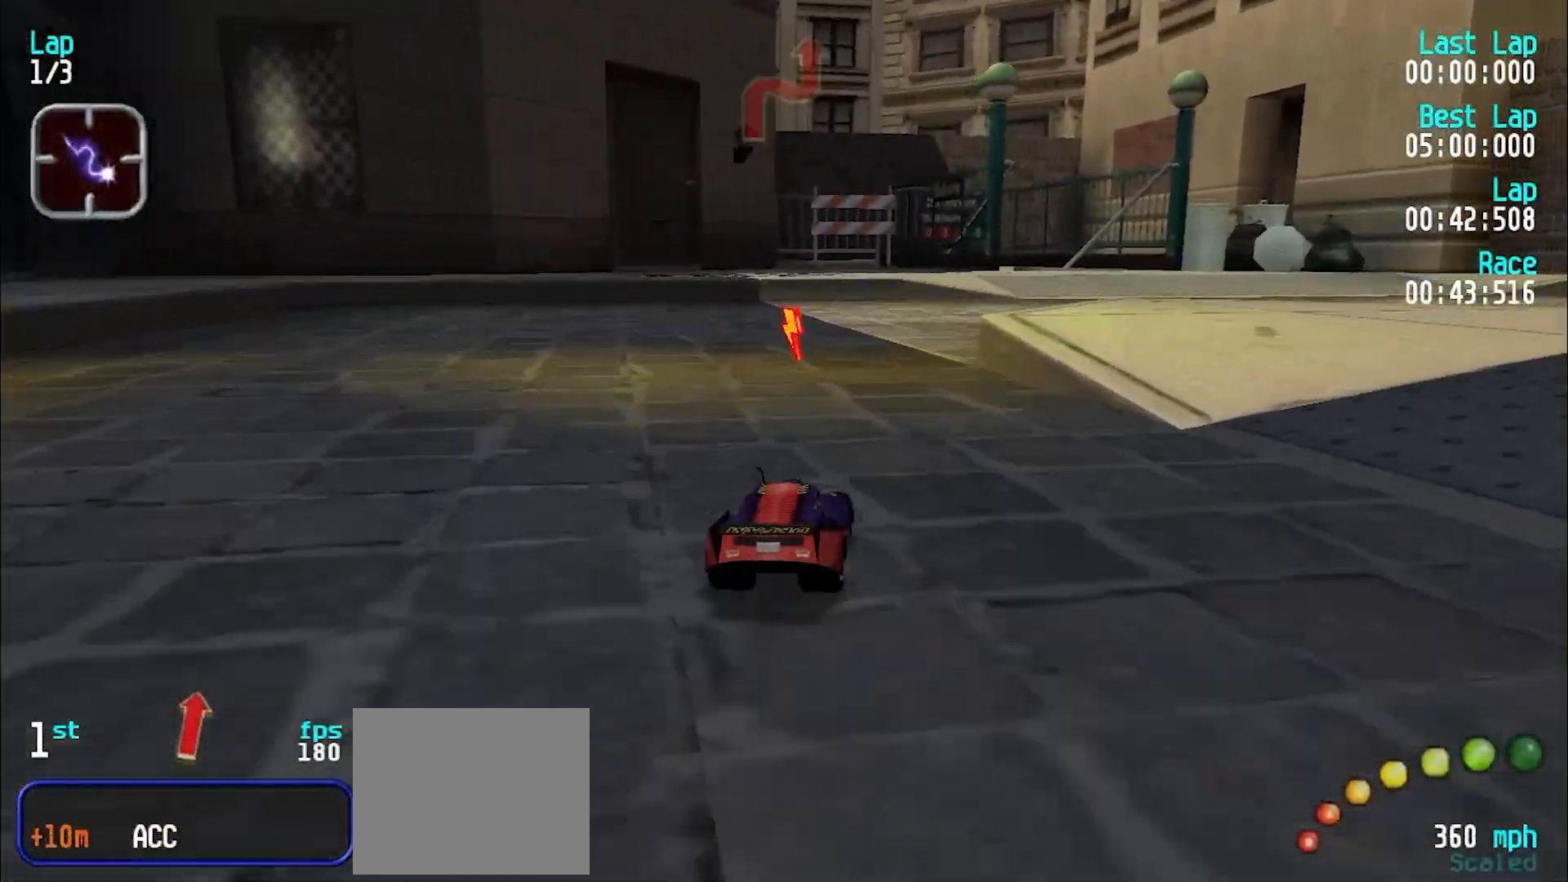
{"keys": ["e"], "events": [[83, "u", "down"], [450, "u", "up"]]}
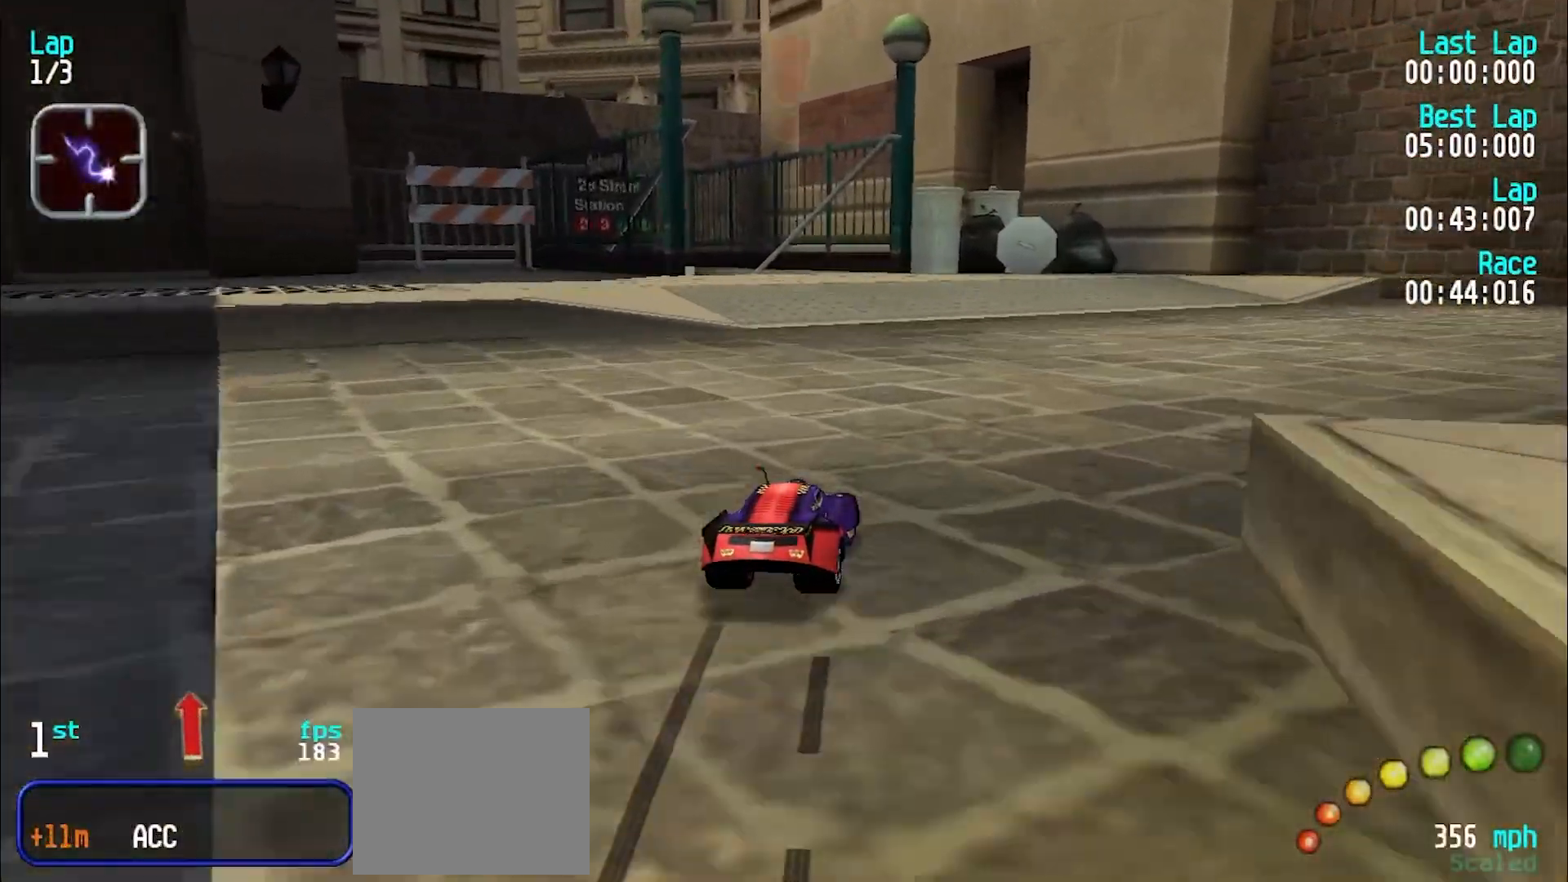
{"keys": ["d"], "events": [[50, "y", "down"], [150, "y", "up"], [183, "y", "down"], [333, "y", "up"], [433, "d", "down"], [433, "e", "up"]]}
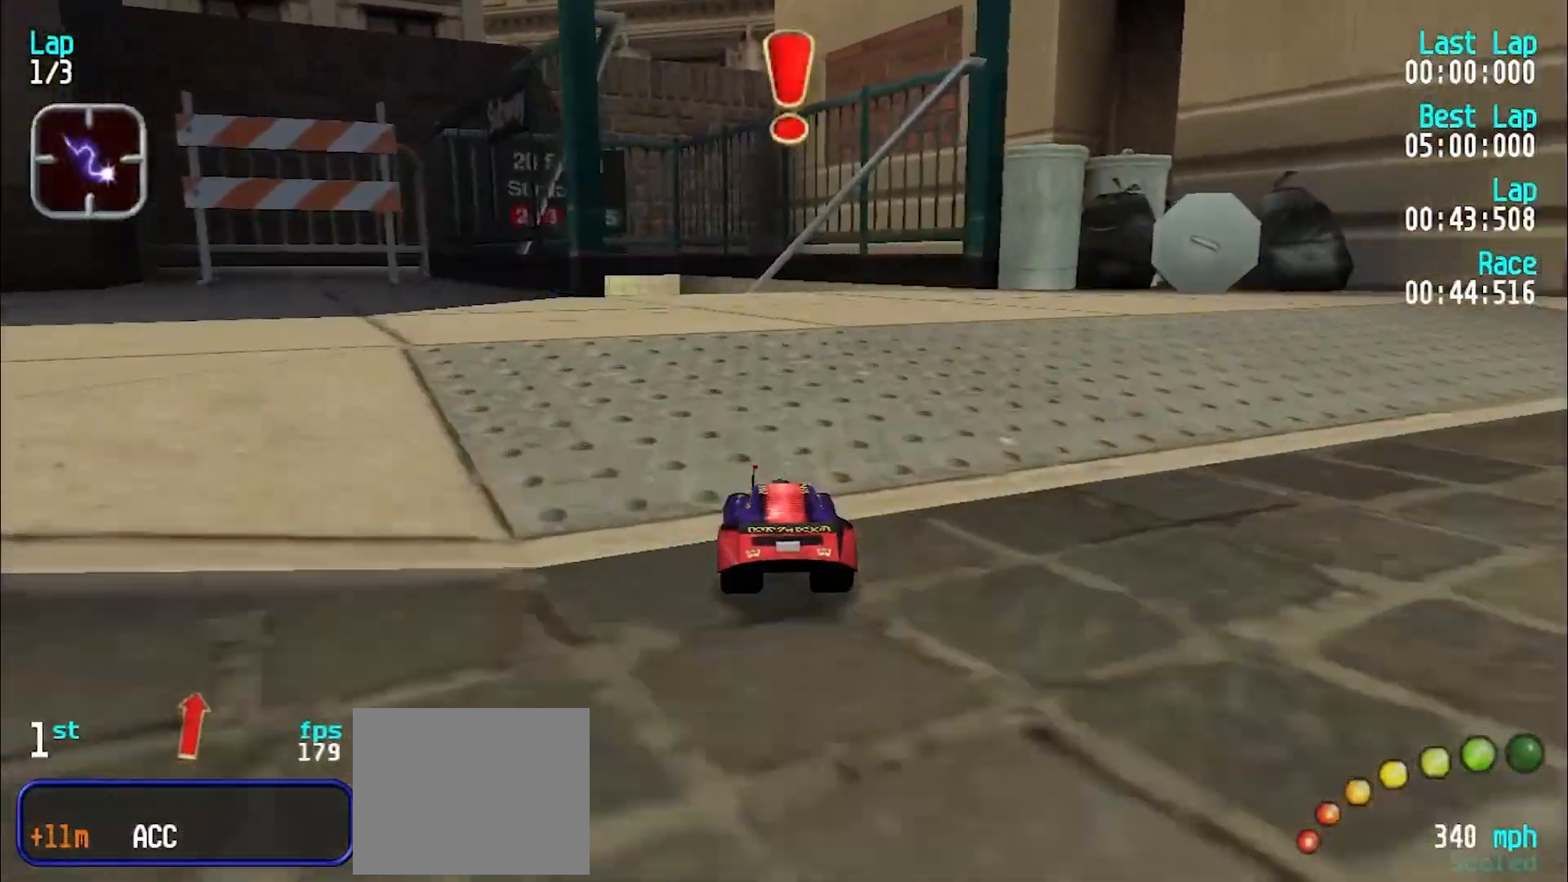
{"keys": [], "events": [[100, "d", "up"], [150, "y", "down"], [250, "y", "up"], [333, "y", "down"], [433, "y", "up"]]}
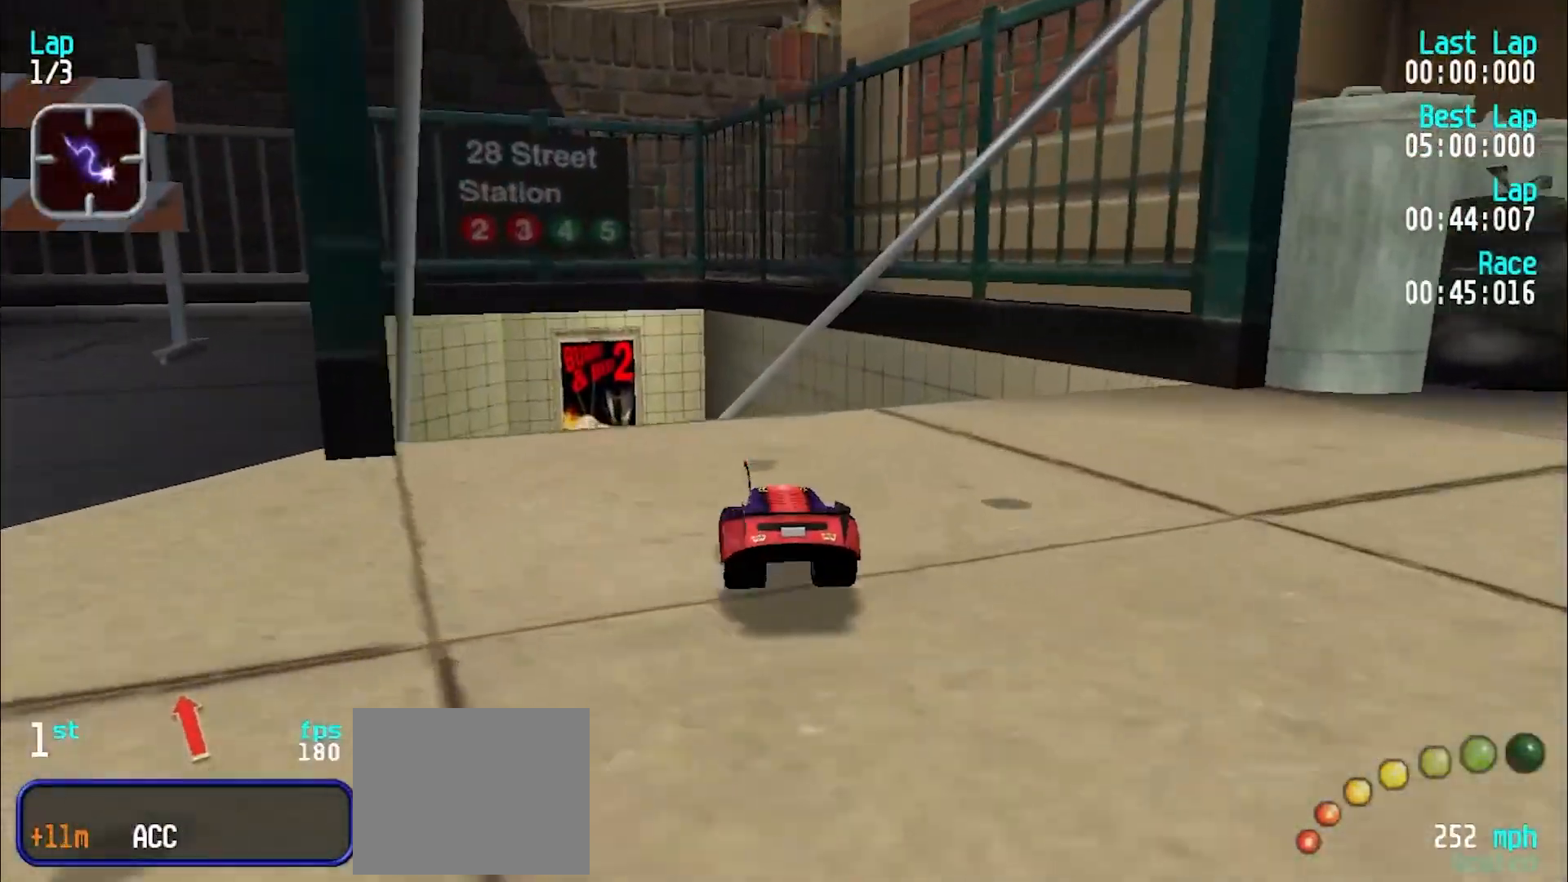
{"keys": [], "events": [[33, "y", "down"], [117, "y", "up"], [350, "u", "down"], [450, "u", "up"]]}